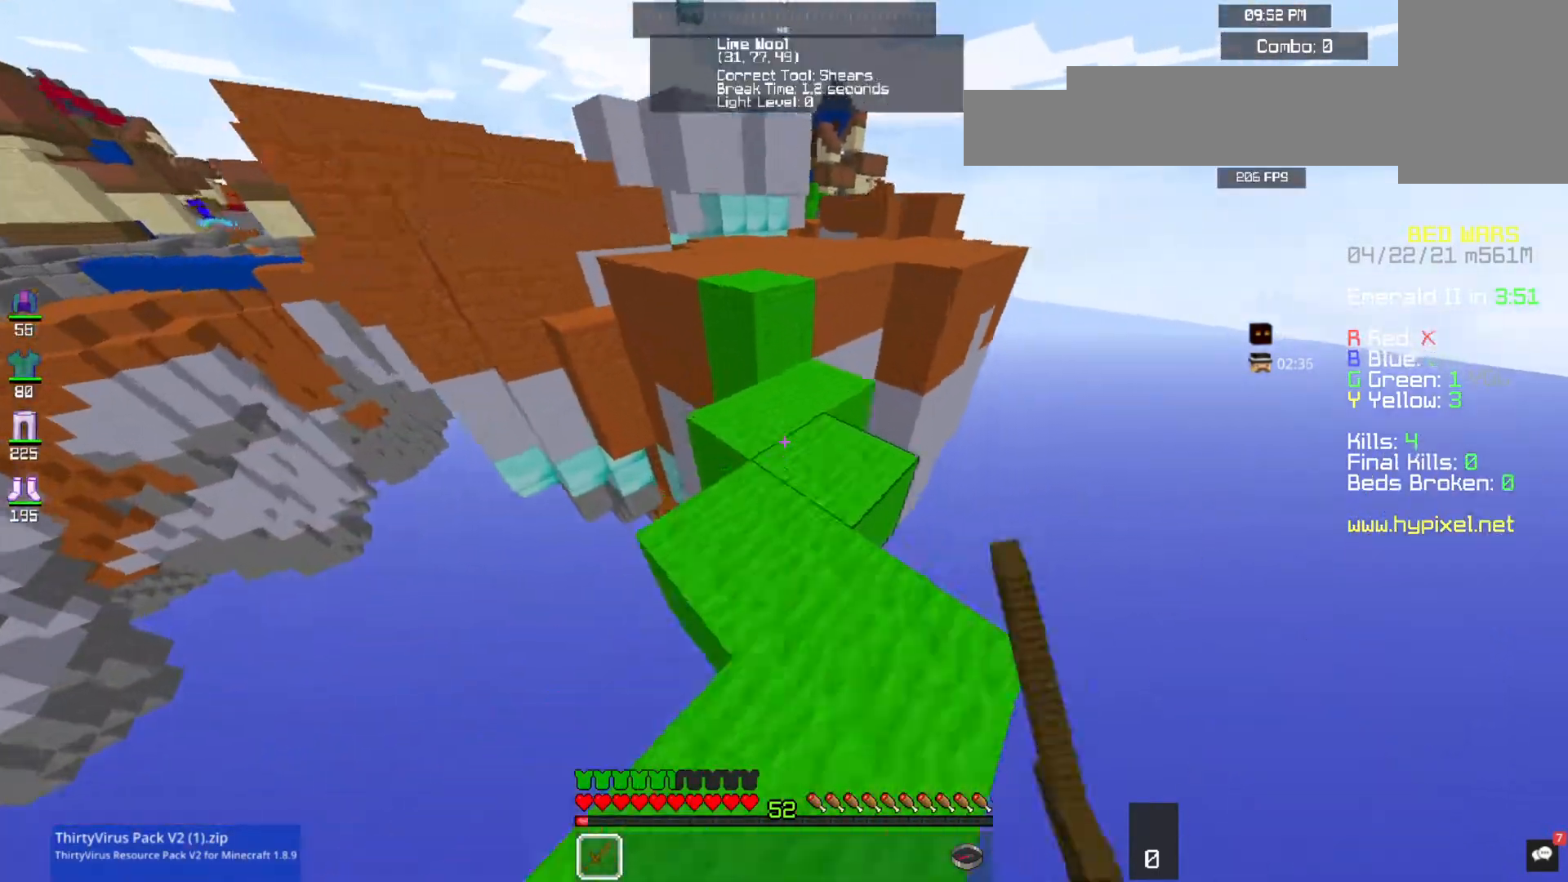
Gameplay with keyboard and mouse; each line is a JSON object with the keys and mouse buttons held at the frame after it. "events" lists presses ("down") and releases ("up") of "a", "d", "s", "space", "w", "mouse_left" and "mouse_right" between this image and that frame as [ms after this image, input, new state], when the widget could be followed in between. "mouse_left", "mouse_right" = the "left", "right" buttons of the "mouse" list. No other keys are recorded. Fast repeated clicks can show as one long hold. Mouse movement is not recorded.
{"keys": ["space", "w"], "mouse": [], "events": [[100, "space", "down"]]}
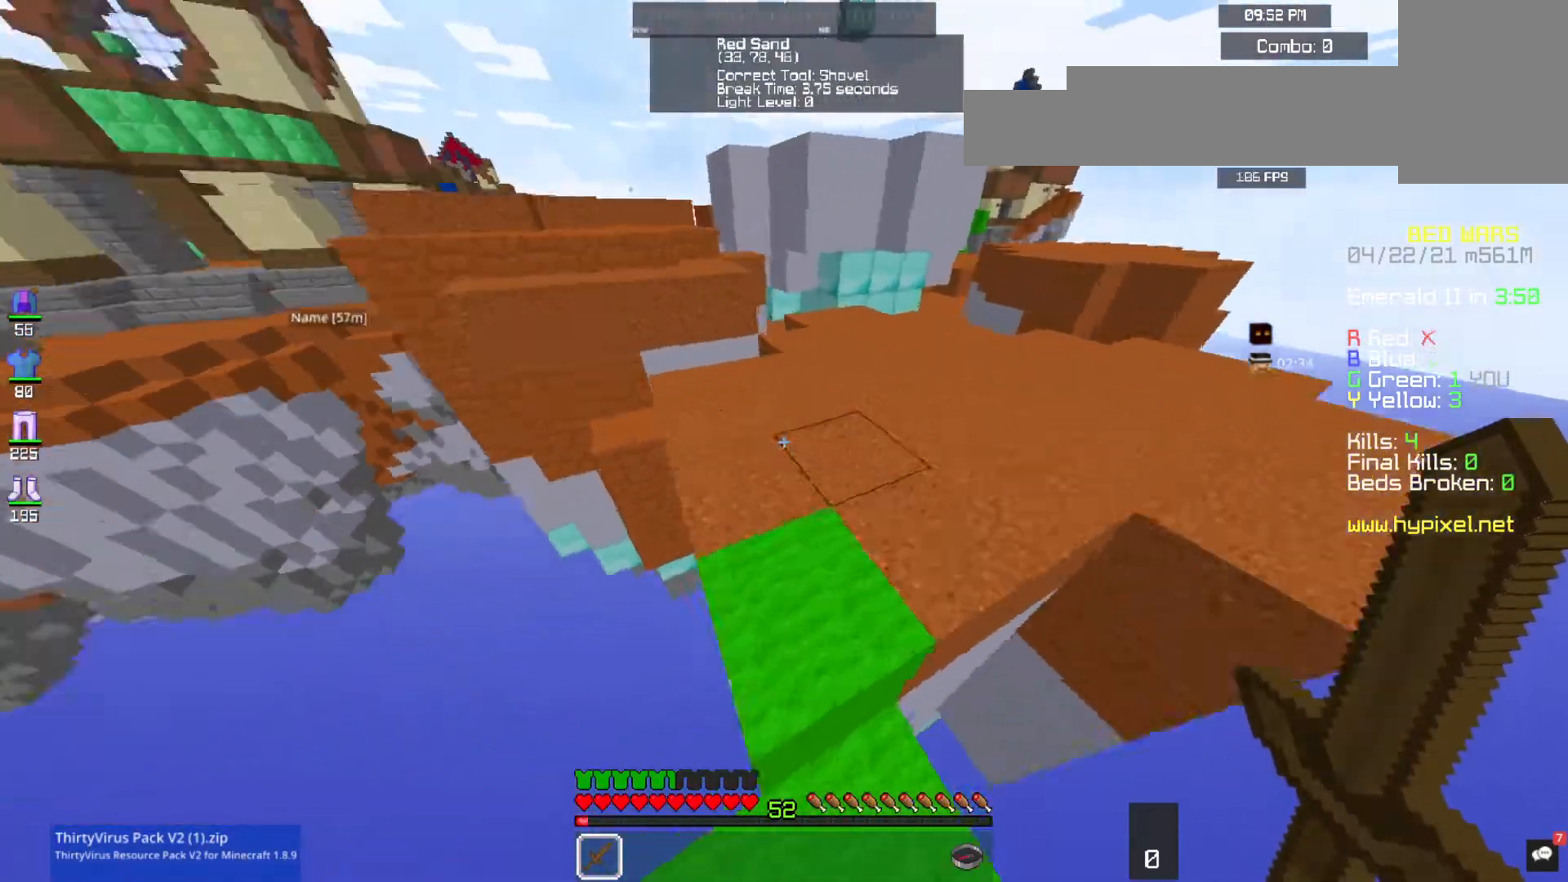
{"keys": ["w"], "mouse": [], "events": [[33, "space", "up"]]}
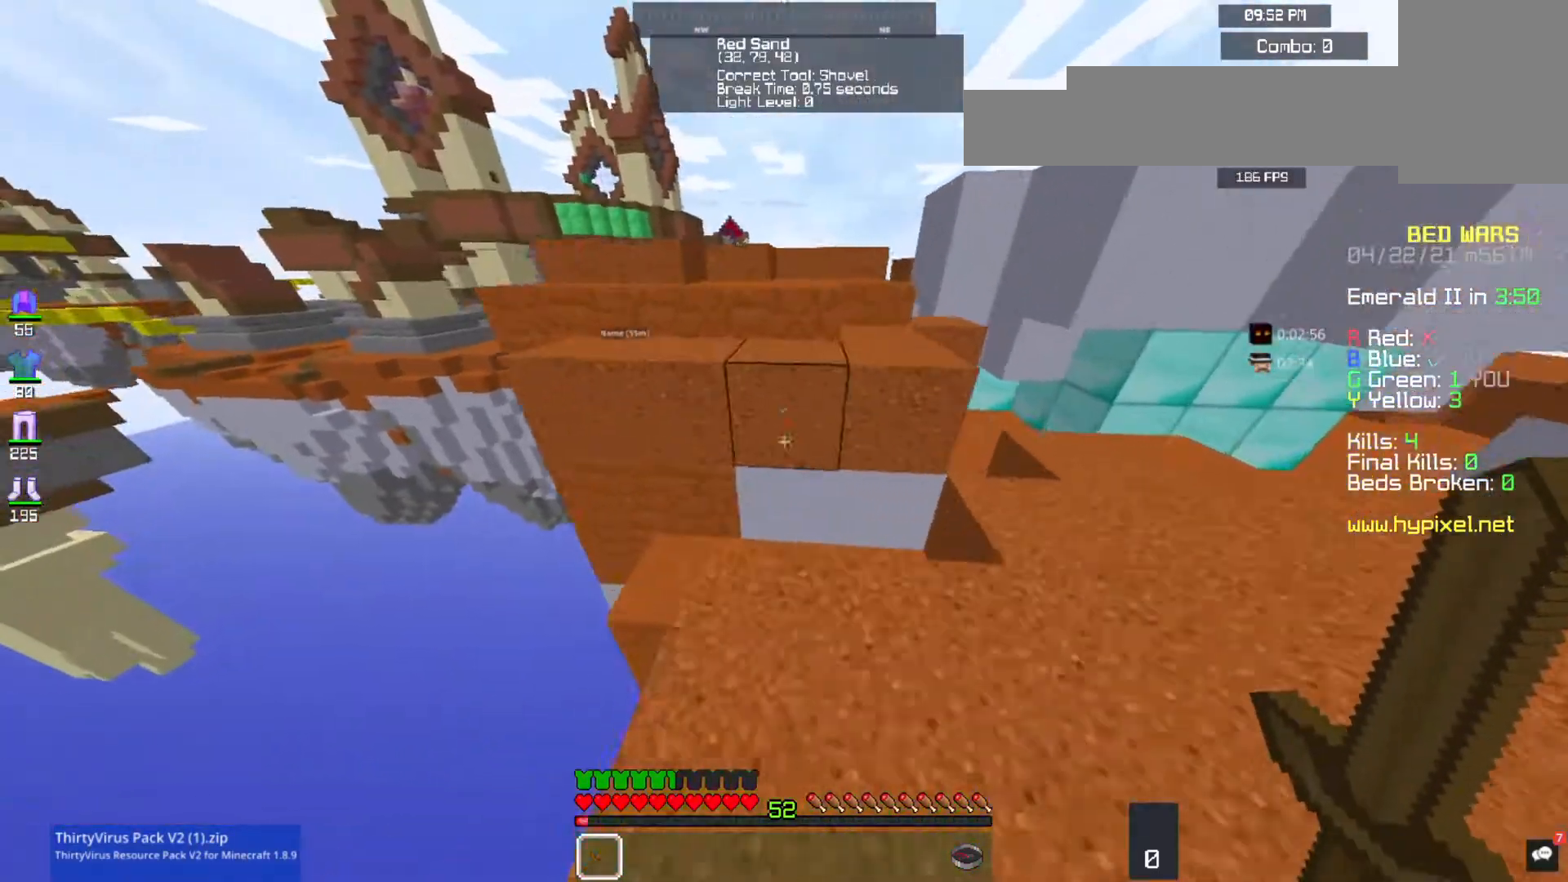
{"keys": ["space", "w"], "mouse": [], "events": [[33, "space", "down"], [267, "space", "up"], [400, "space", "down"]]}
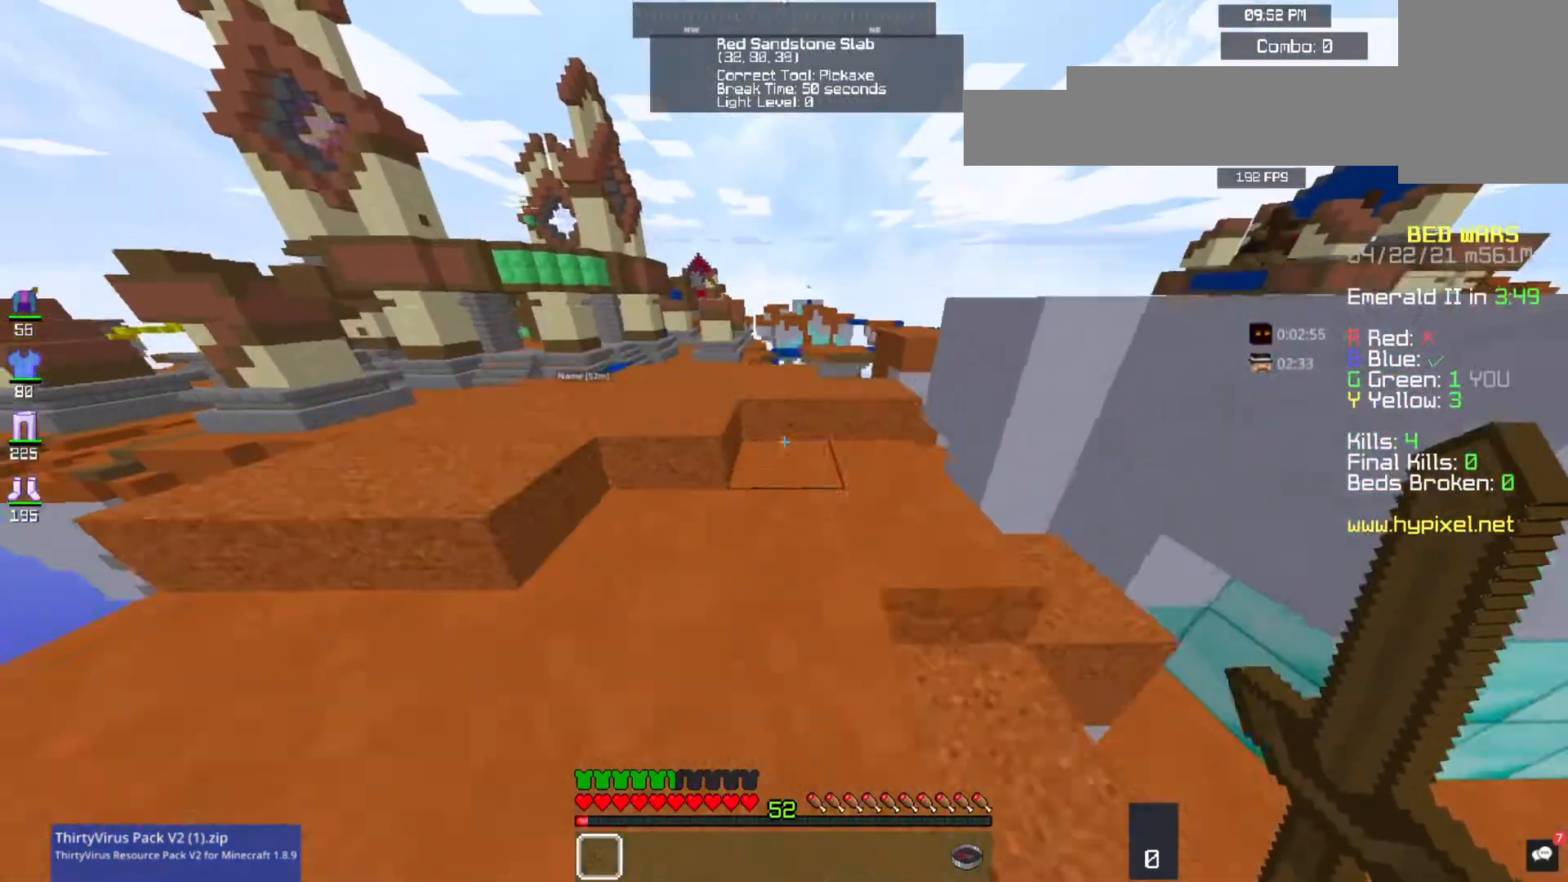
{"keys": ["a", "w"], "mouse": [], "events": [[300, "a", "down"], [467, "space", "up"]]}
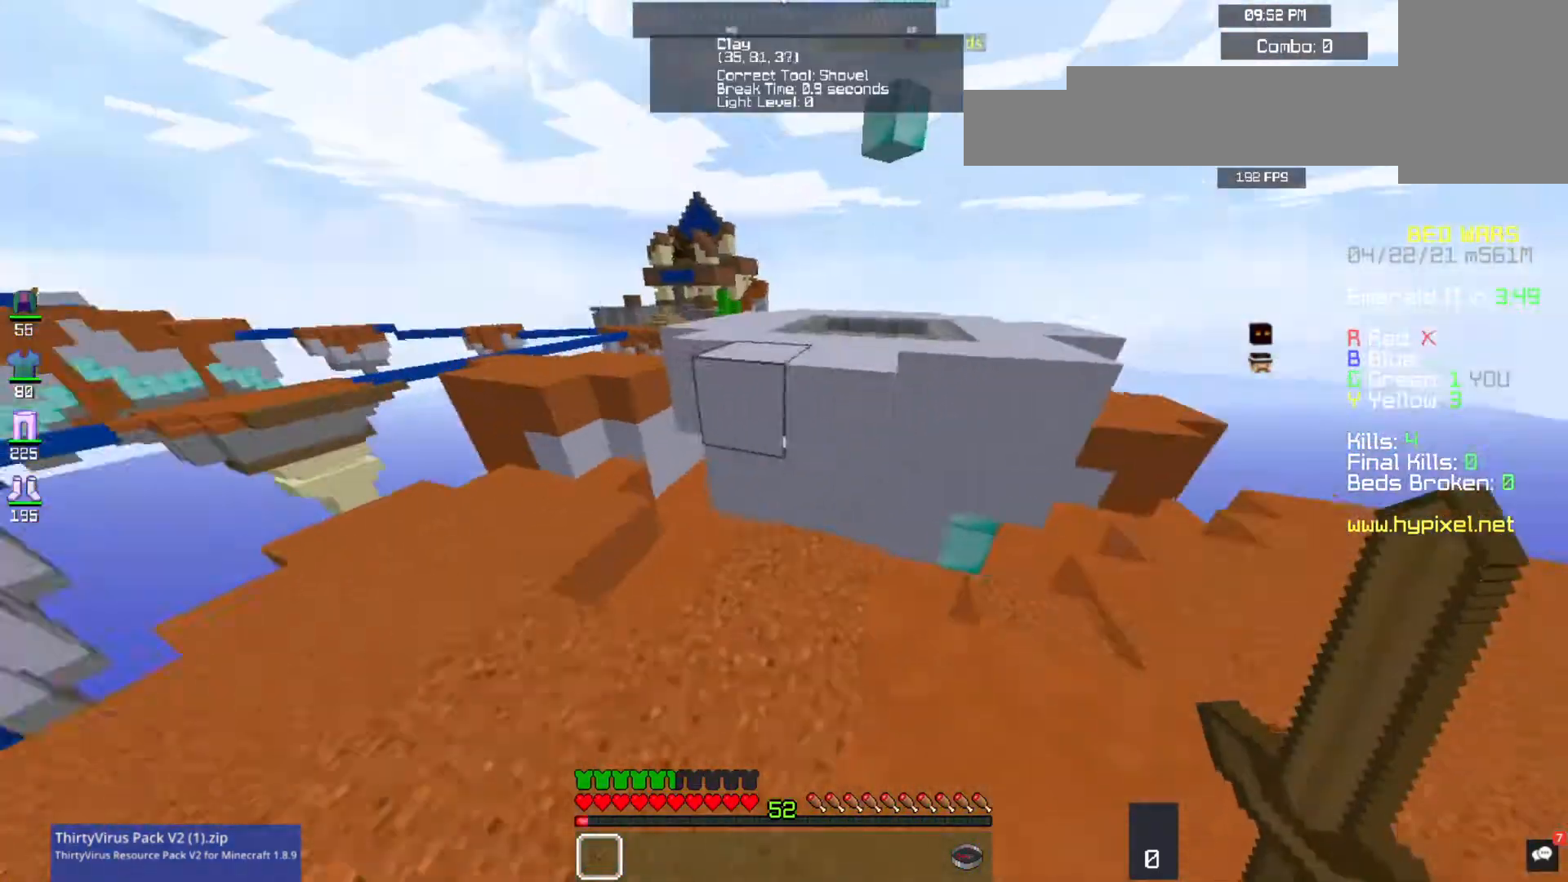
{"keys": ["space", "w"], "mouse": [], "events": [[33, "a", "up"], [200, "space", "down"]]}
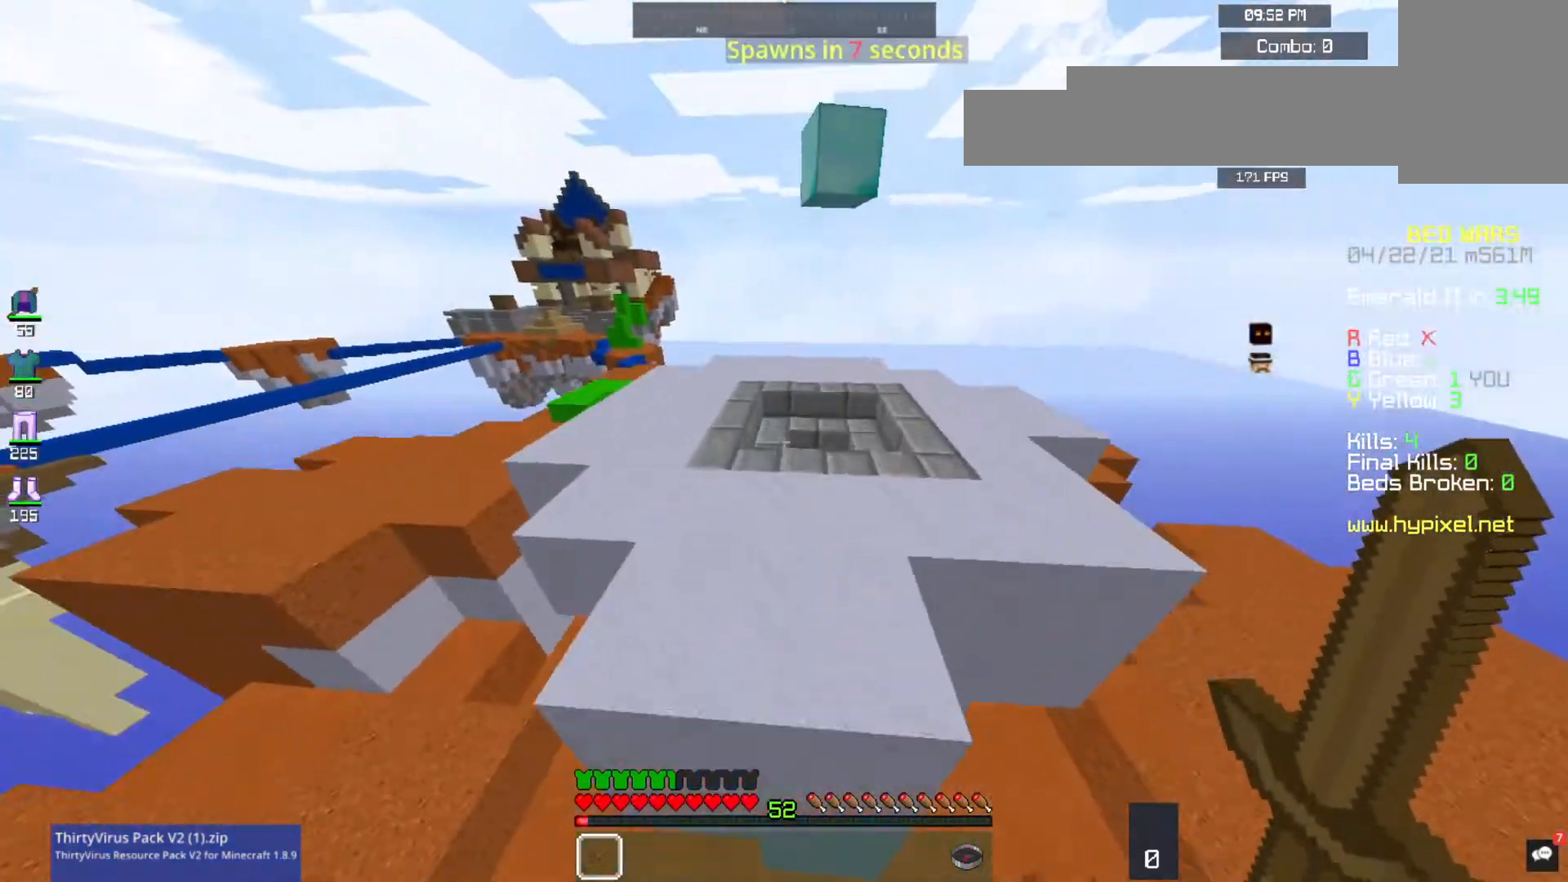
{"keys": ["w"], "mouse": [], "events": [[33, "space", "up"]]}
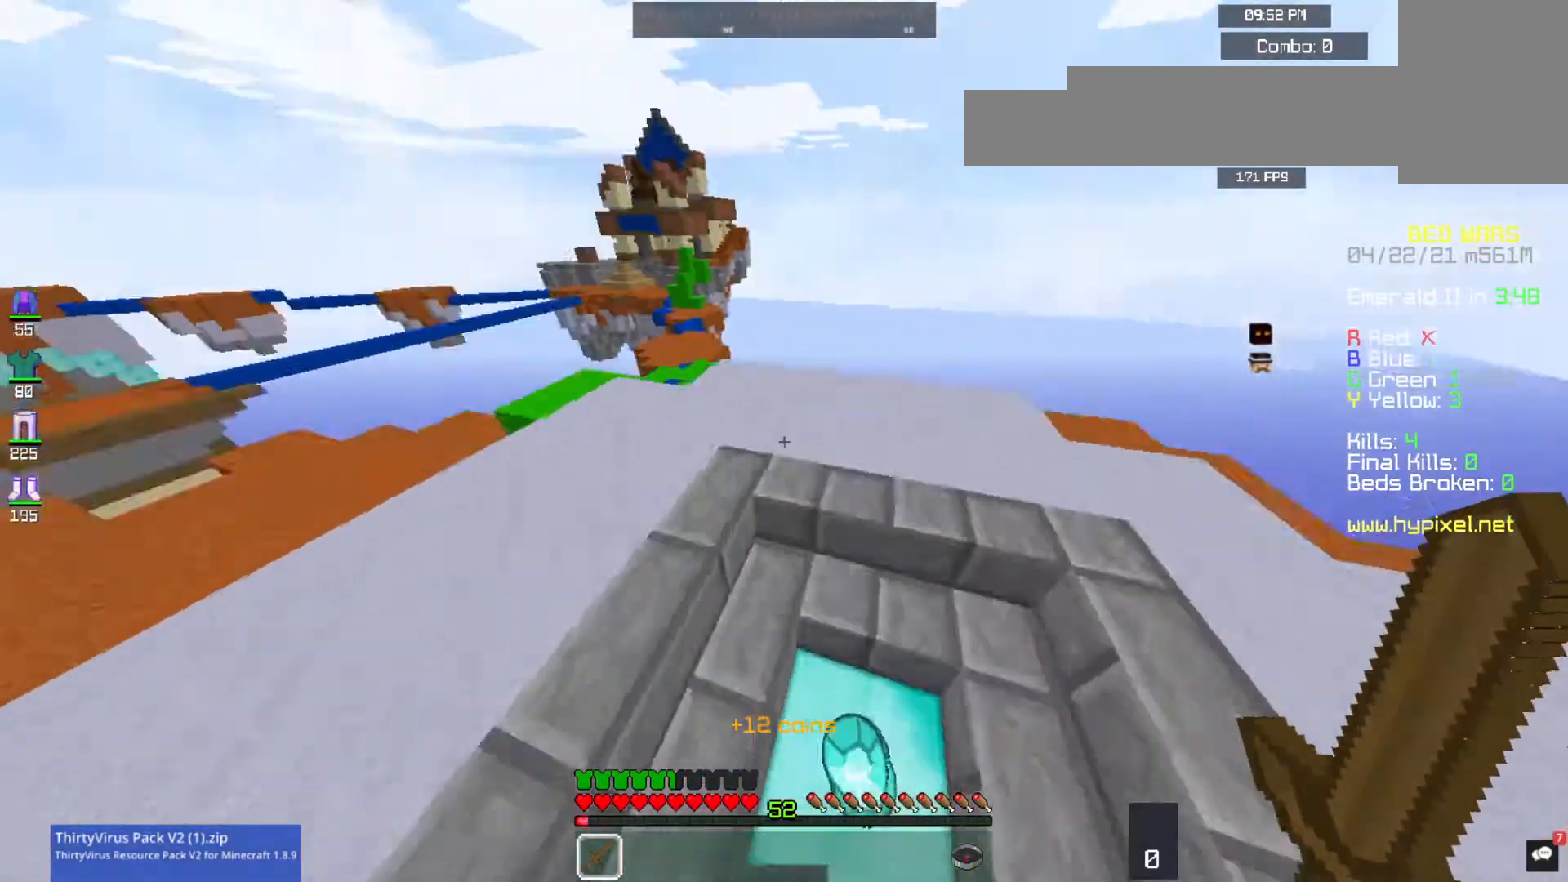
{"keys": ["a", "w"], "mouse": [], "events": [[33, "a", "down"]]}
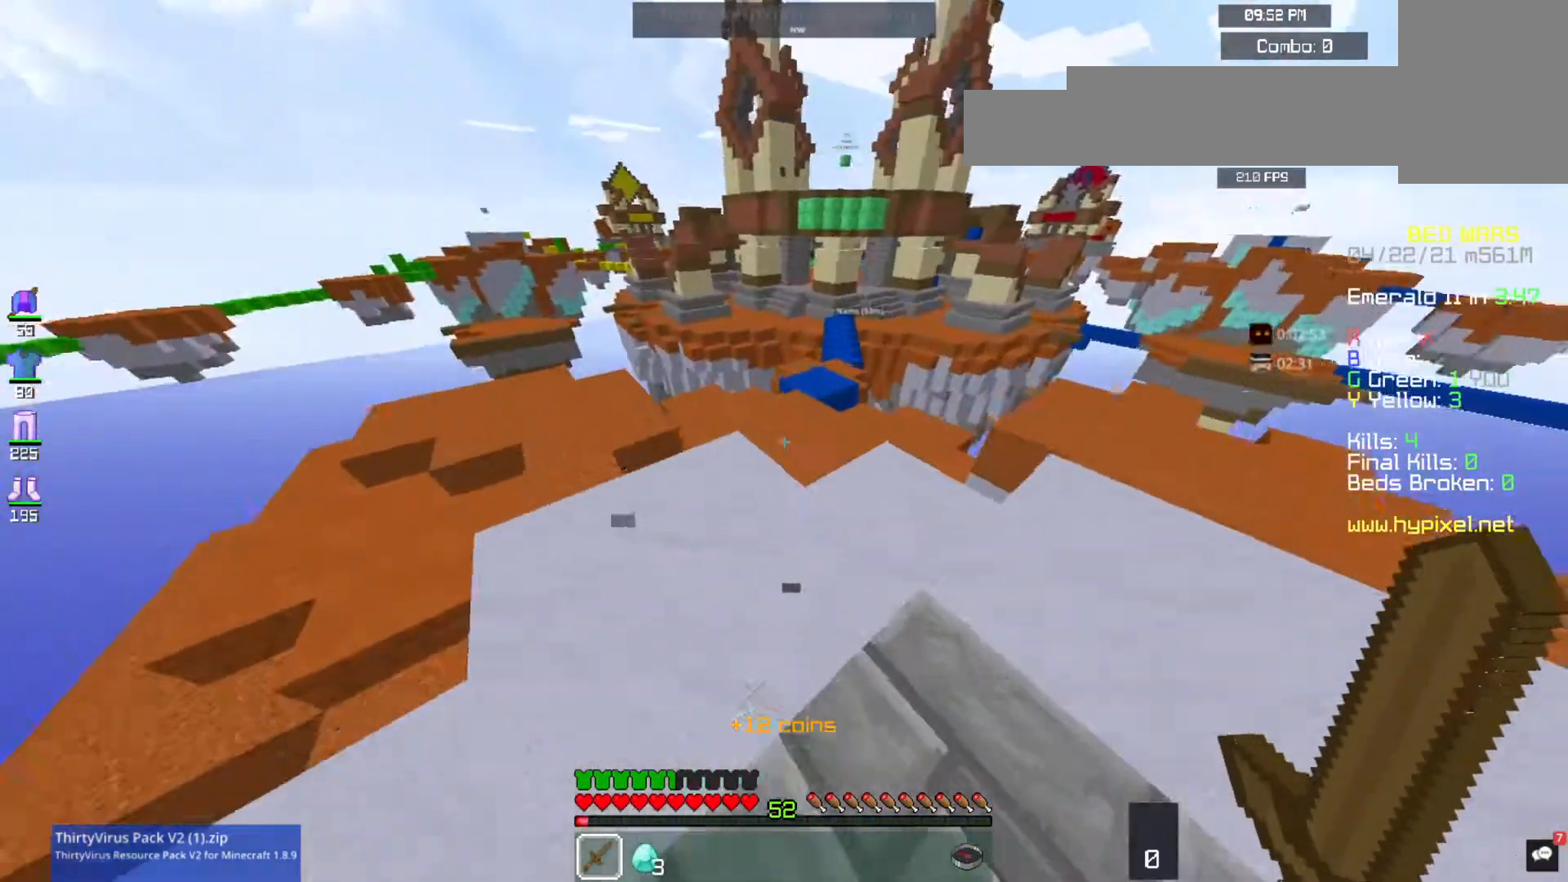
{"keys": ["space", "w"], "mouse": [], "events": [[267, "a", "up"], [300, "space", "down"]]}
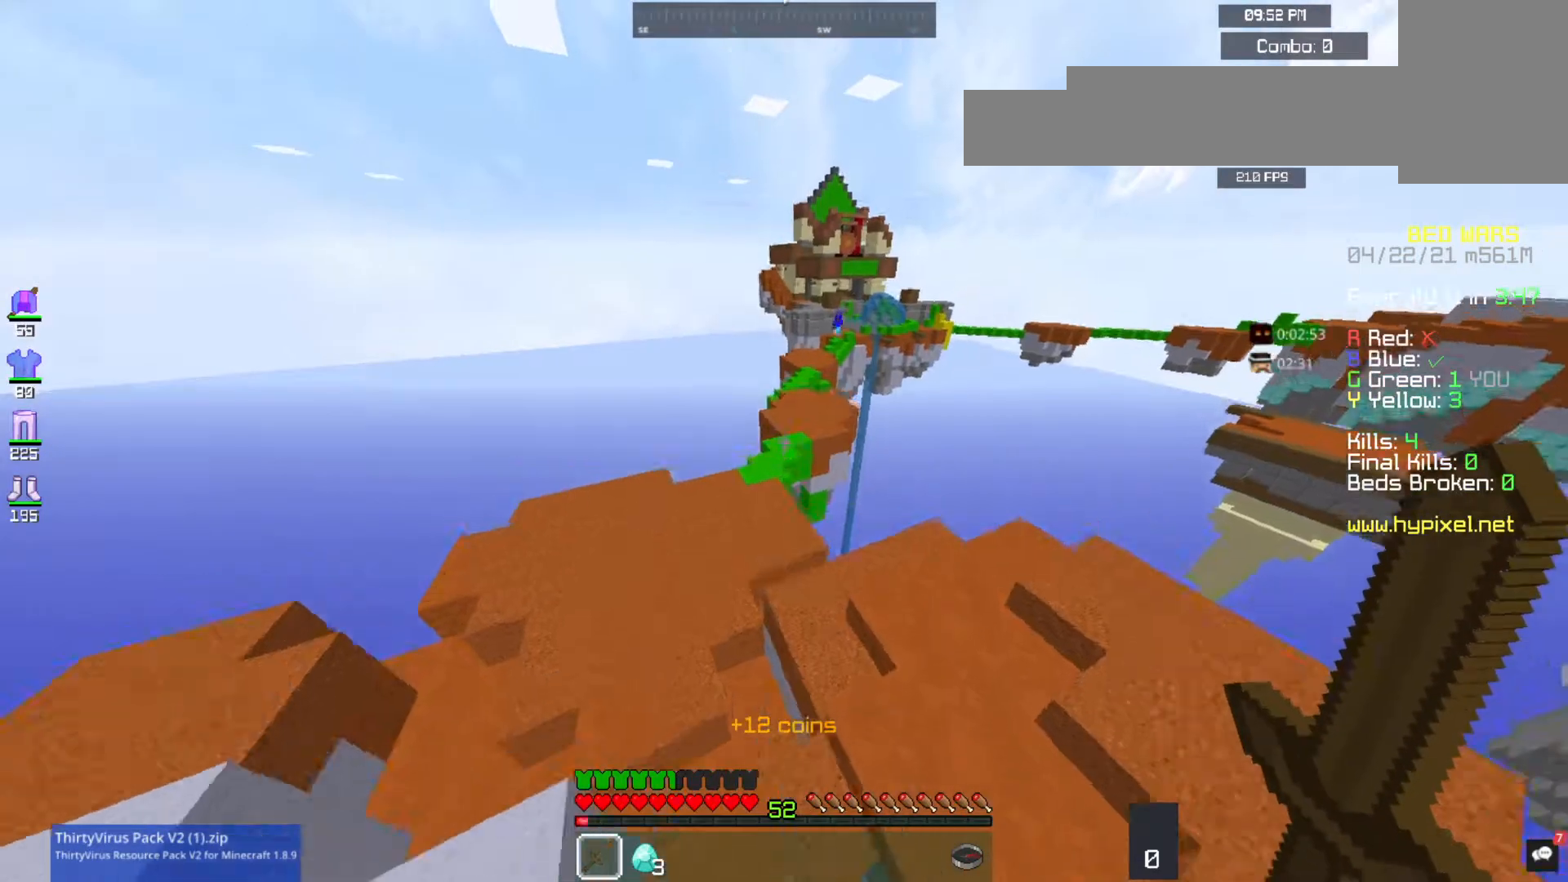
{"keys": ["a", "w"], "mouse": [], "events": [[167, "space", "up"], [200, "a", "down"]]}
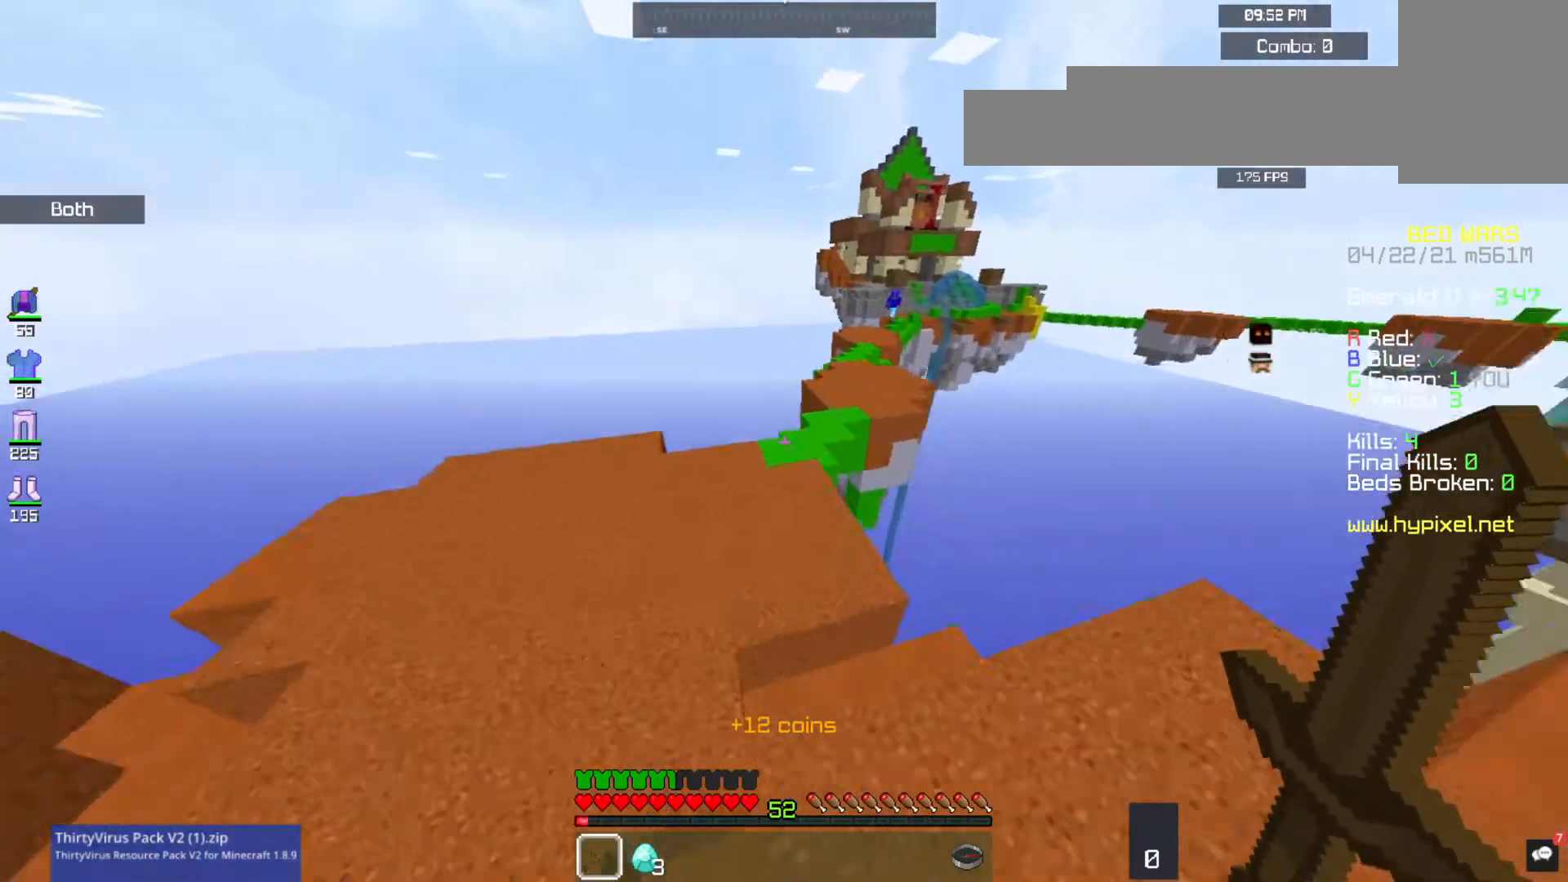
{"keys": ["w"], "mouse": [], "events": [[333, "a", "up"]]}
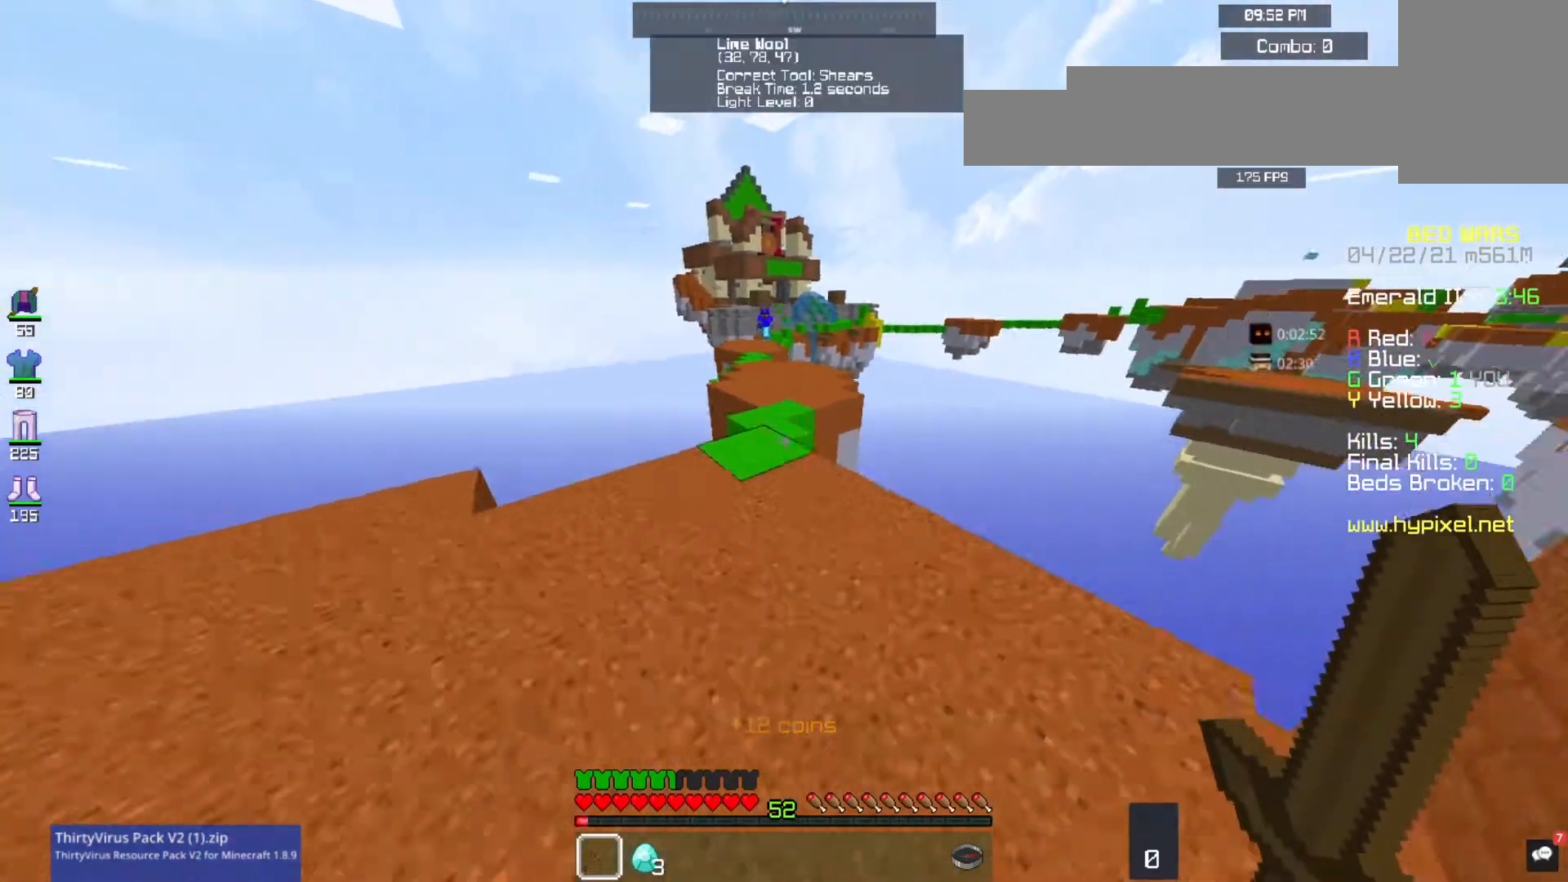
{"keys": ["space", "w"], "mouse": [], "events": [[500, "space", "down"]]}
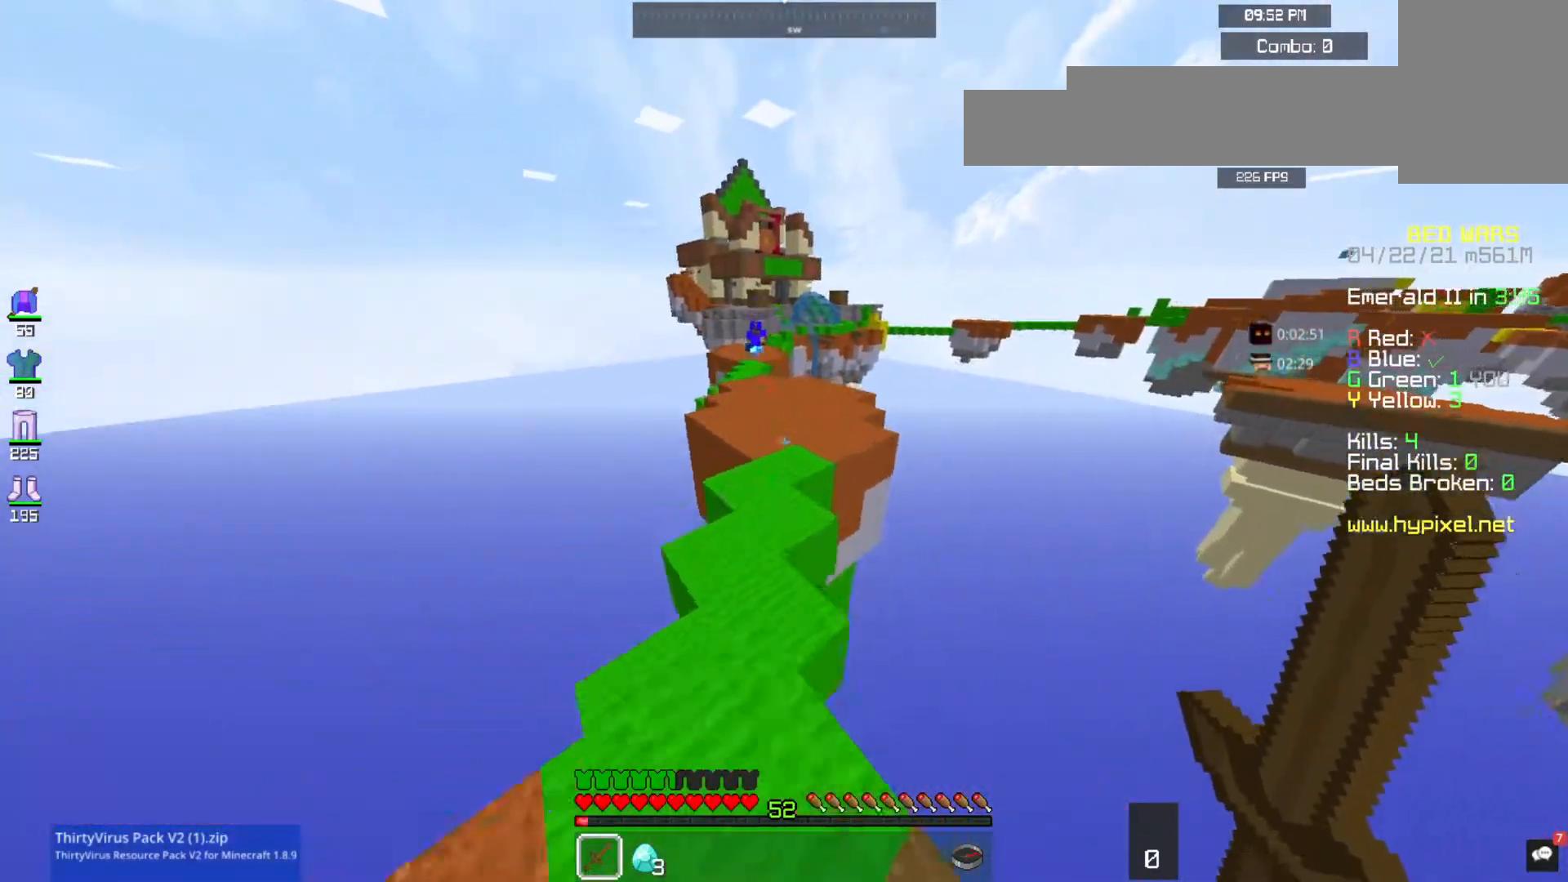
{"keys": ["space", "w"], "mouse": ["left"]}
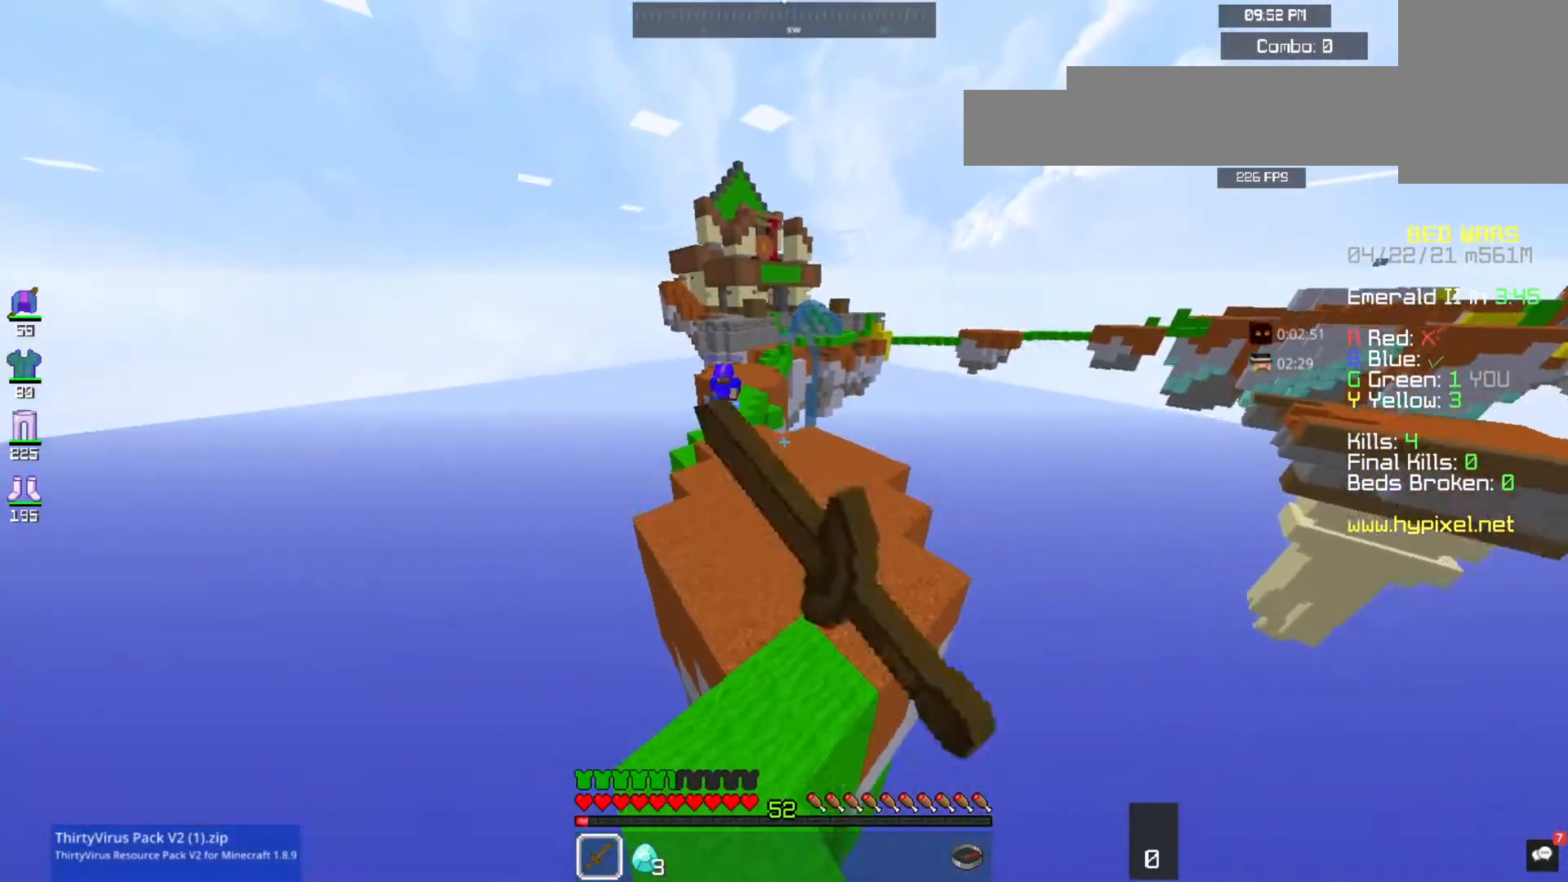
{"keys": ["w"], "mouse": [], "events": [[33, "mouse_left", "up"], [100, "space", "up"]]}
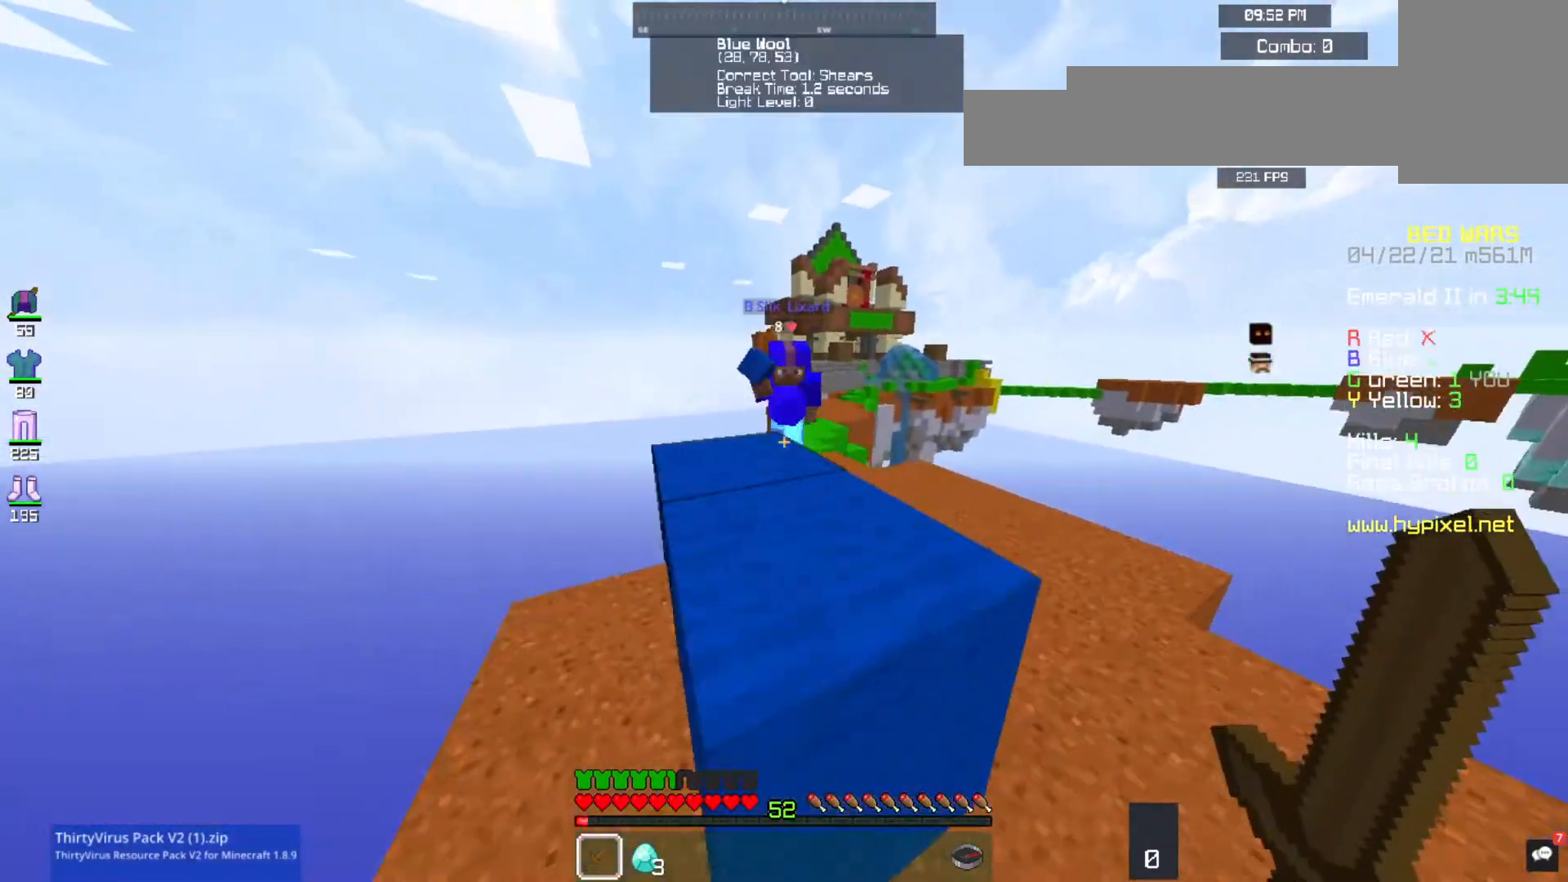
{"keys": ["d", "w"], "mouse": ["left"], "events": [[33, "mouse_left", "down"], [333, "d", "down"]]}
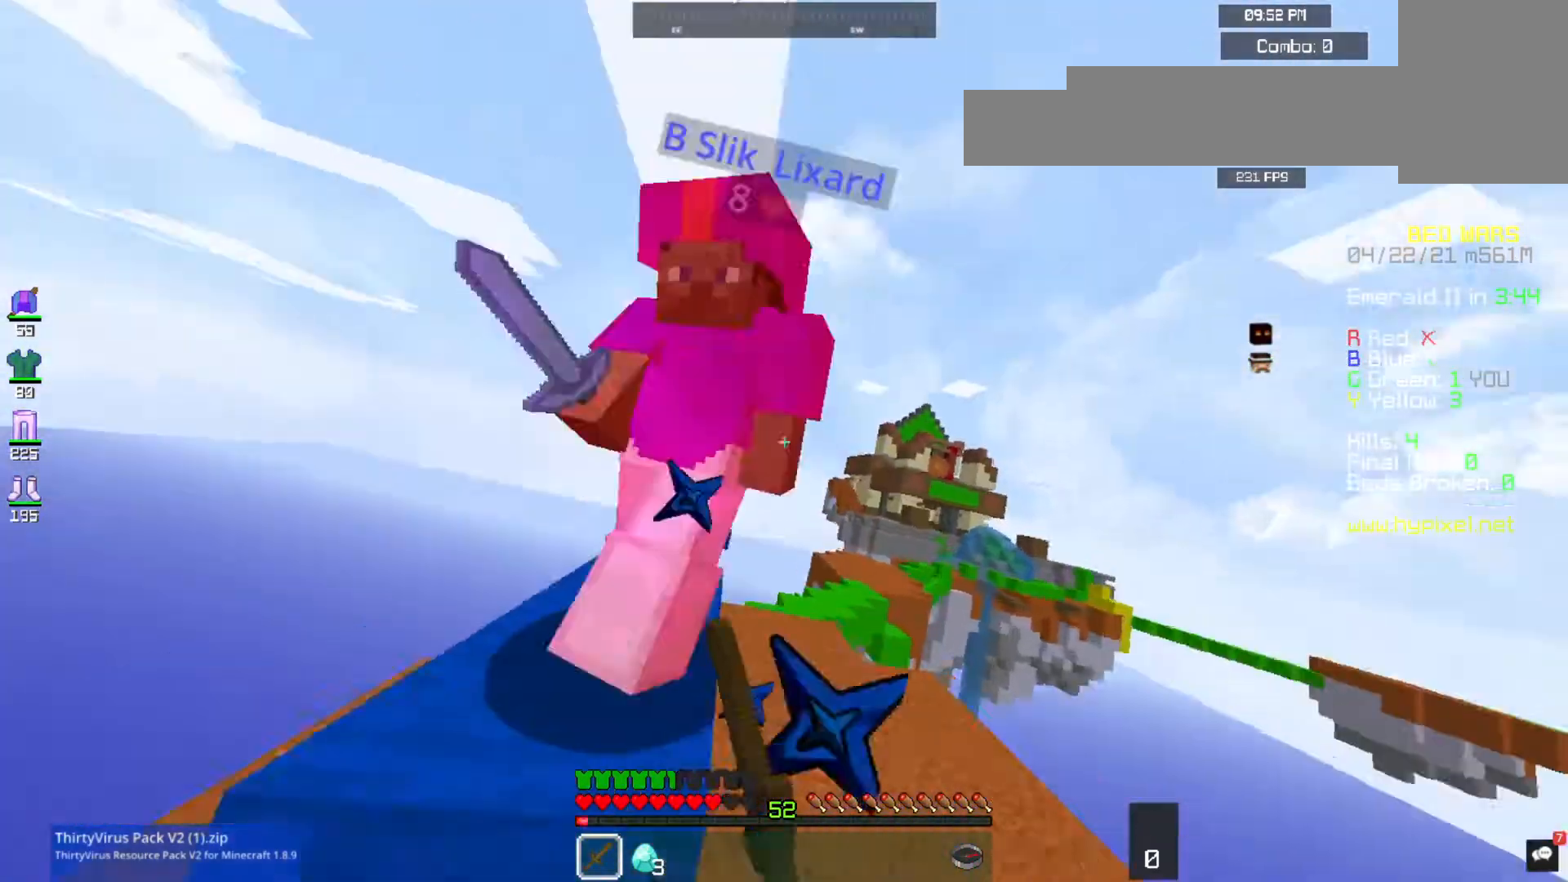
{"keys": ["d", "w"], "mouse": ["left"], "events": []}
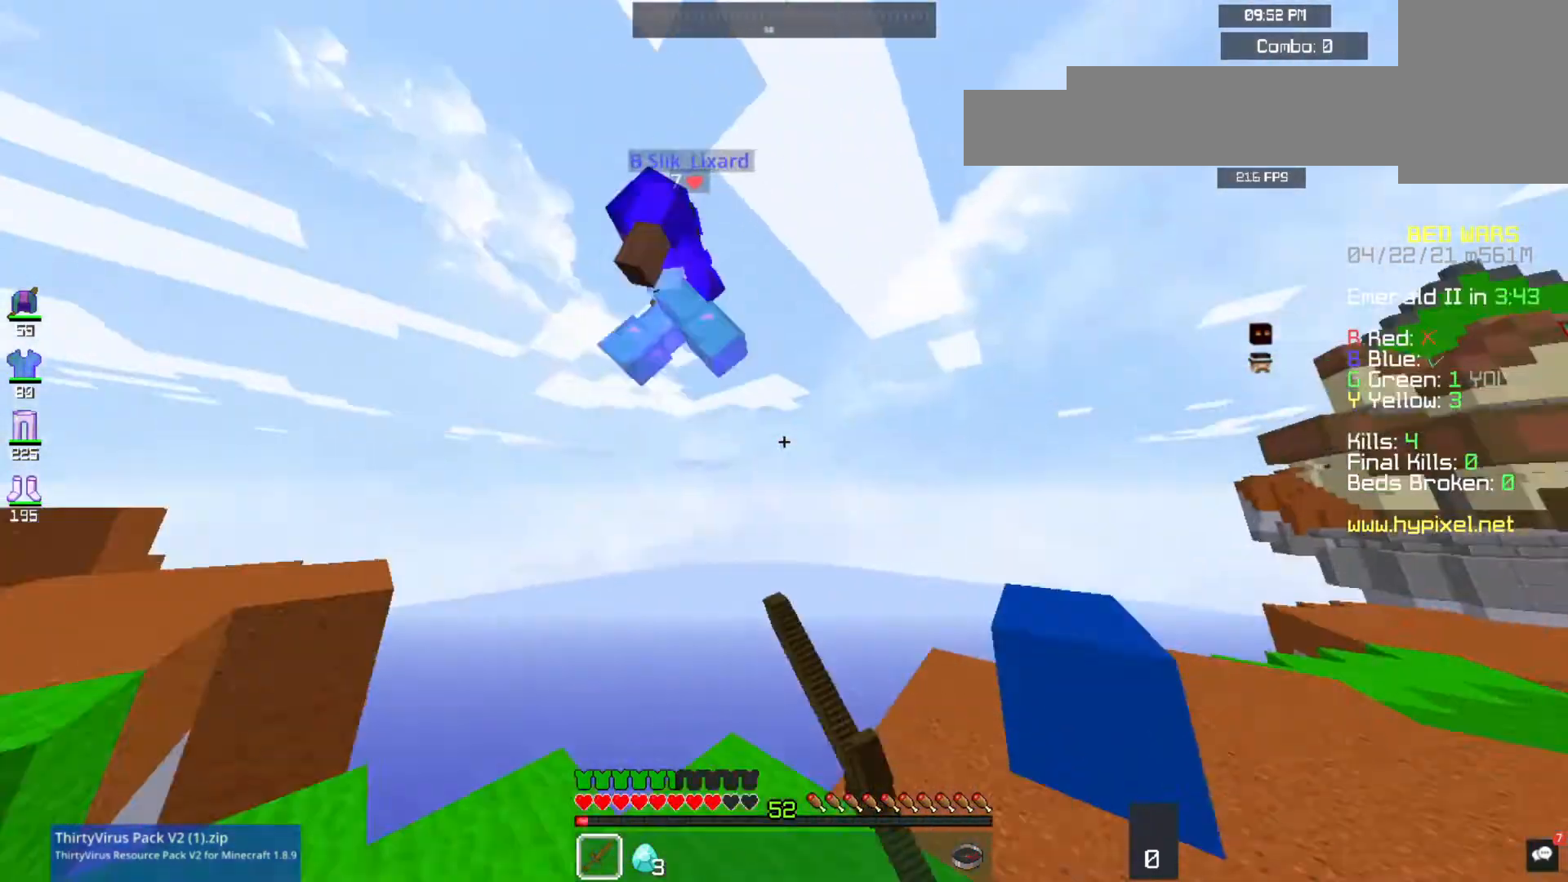
{"keys": ["d", "w"], "mouse": ["left"], "events": []}
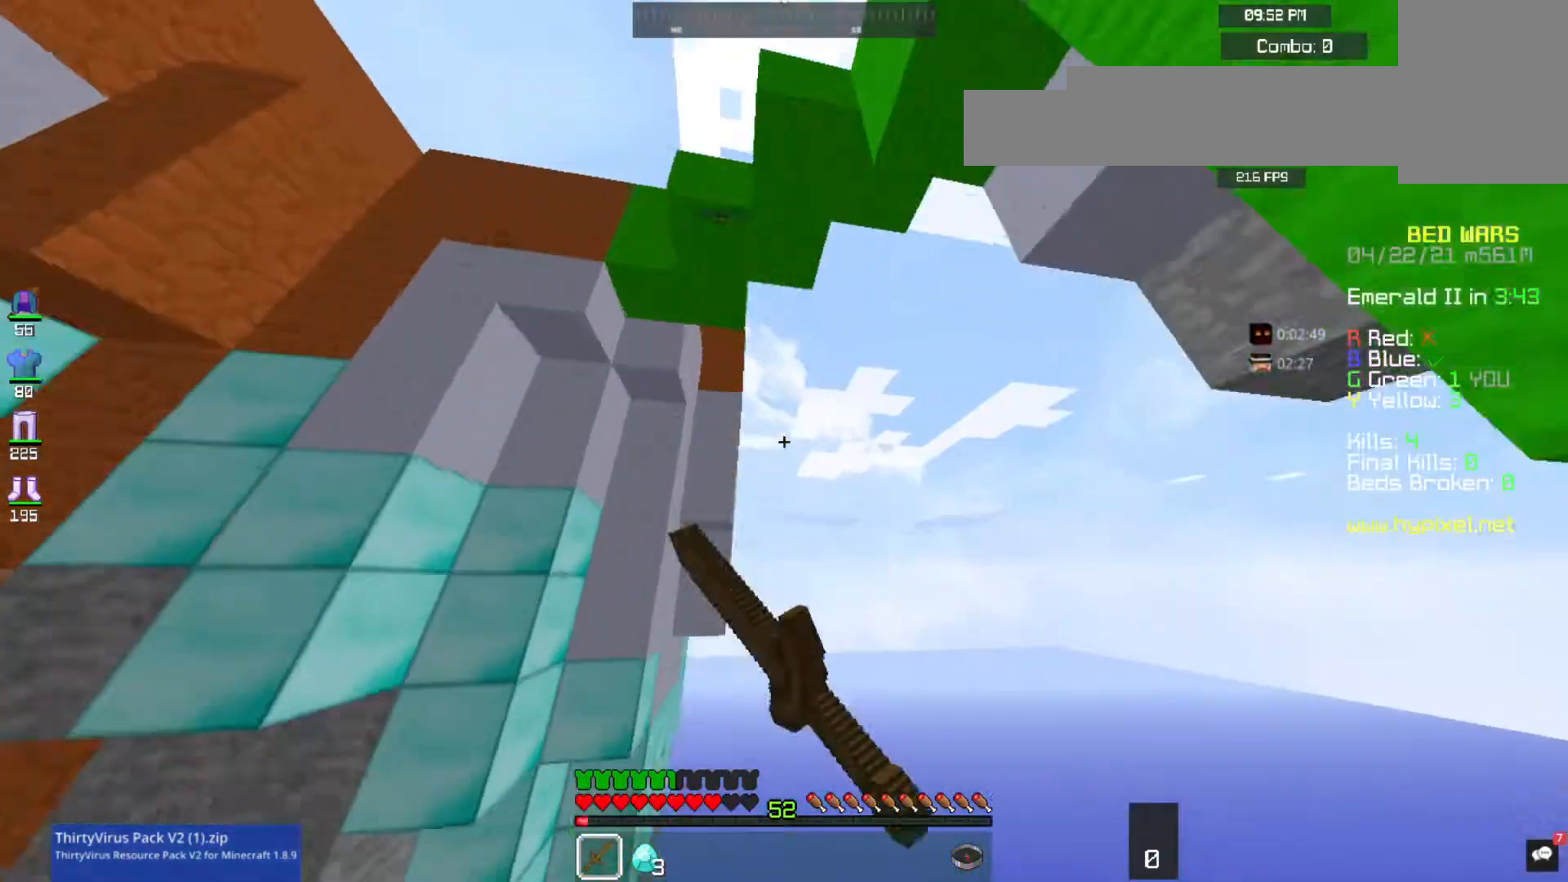
{"keys": ["d", "w"], "mouse": [], "events": [[33, "mouse_left", "up"]]}
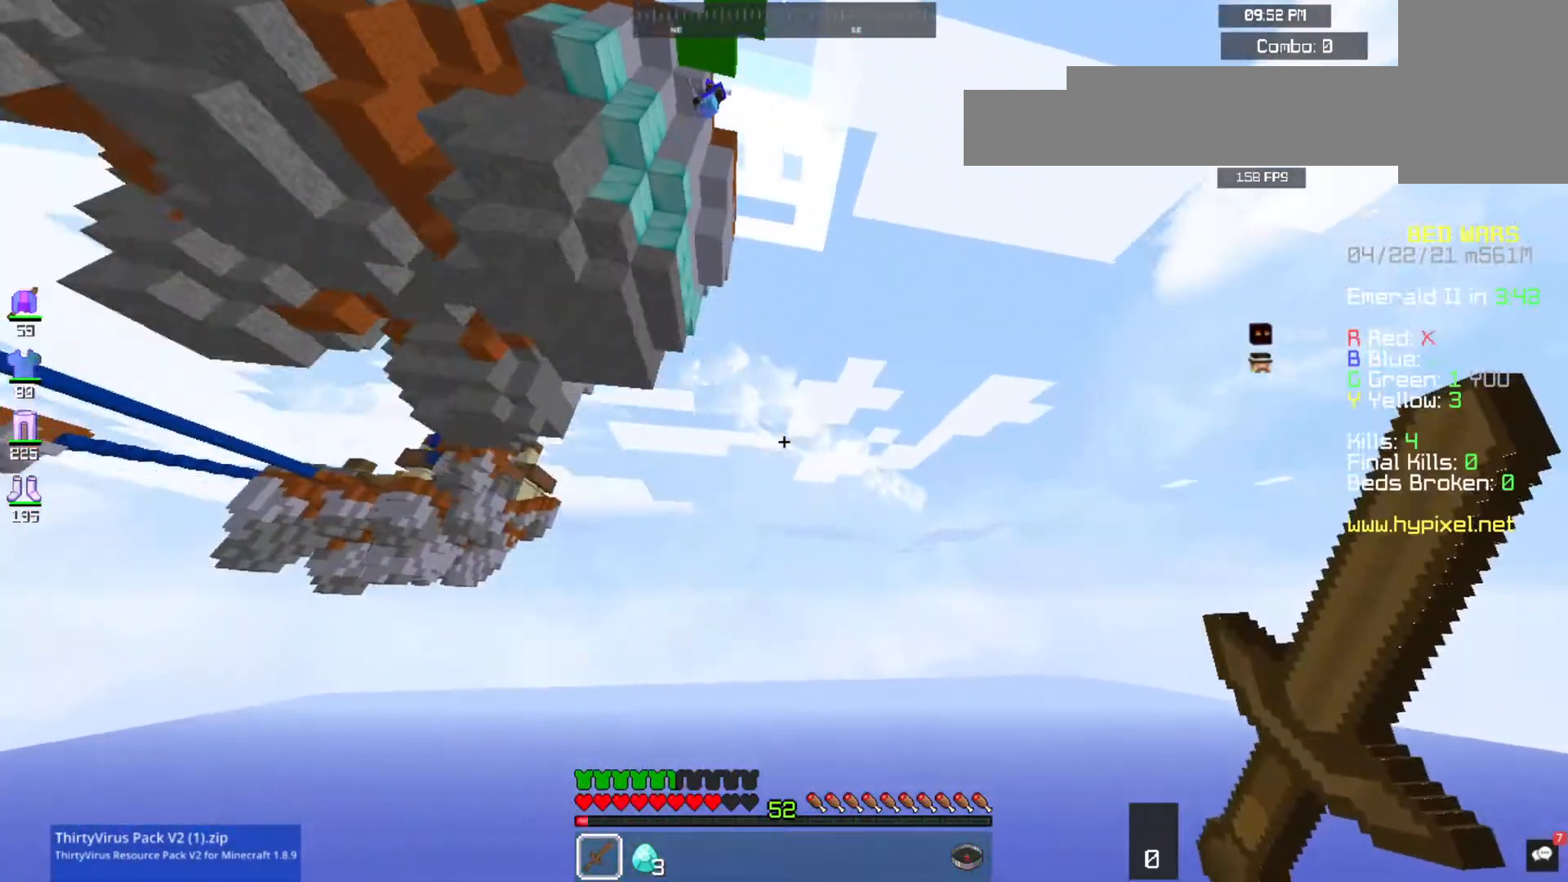
{"keys": [], "mouse": [], "events": [[300, "w", "up"], [333, "mouse_right", "down"], [367, "mouse_left", "down"], [433, "mouse_right", "up"], [467, "d", "up"], [500, "mouse_left", "up"]]}
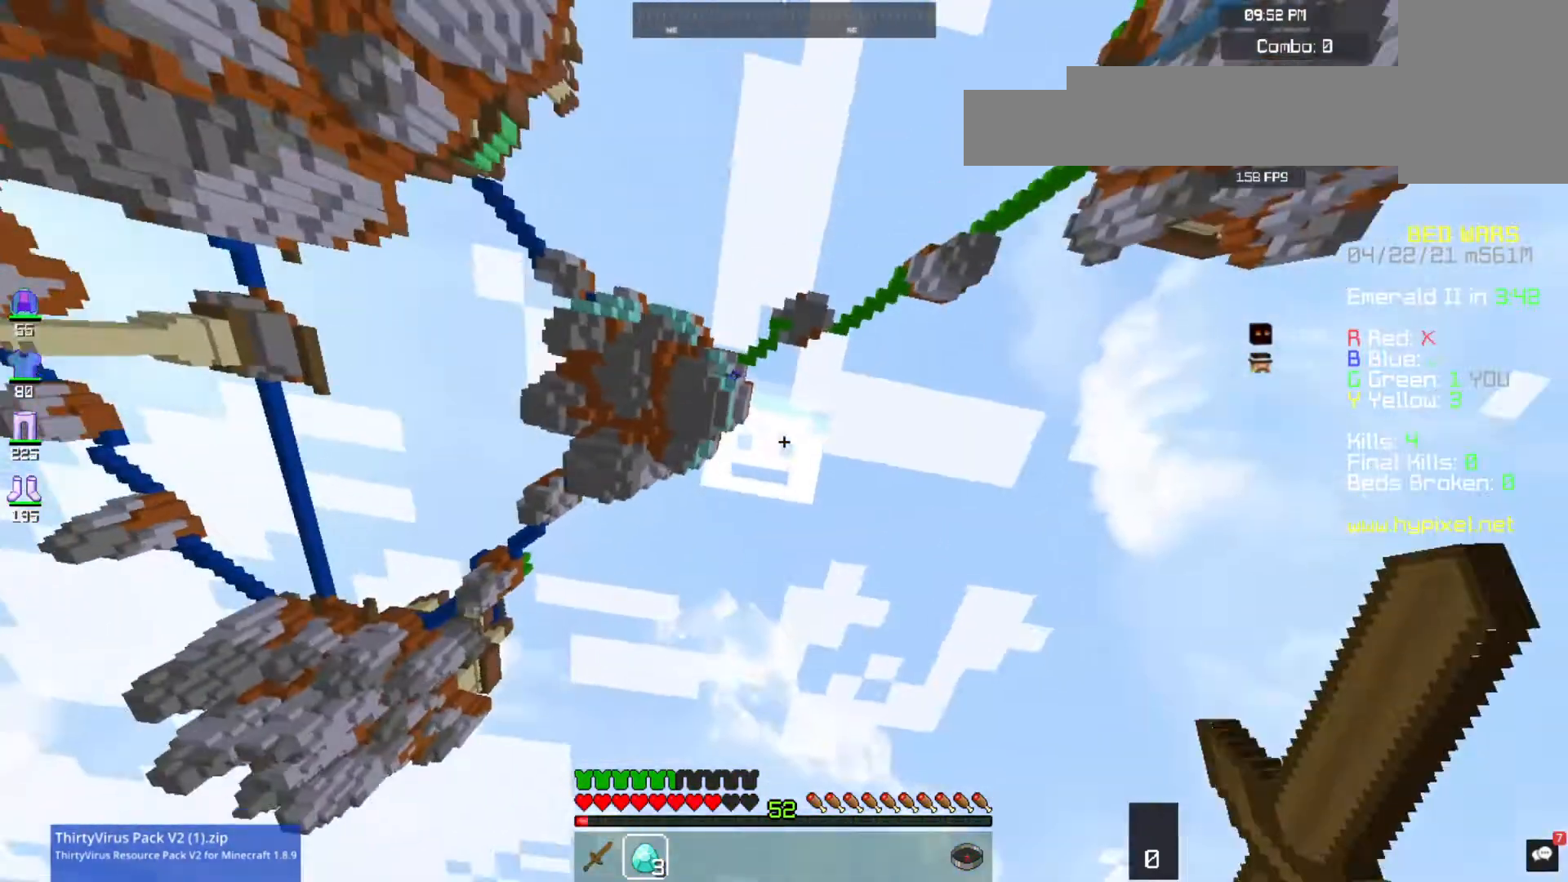
{"keys": [], "mouse": [], "events": [[233, "mouse_right", "down"], [267, "mouse_left", "down"], [333, "mouse_right", "up"], [367, "mouse_left", "up"]]}
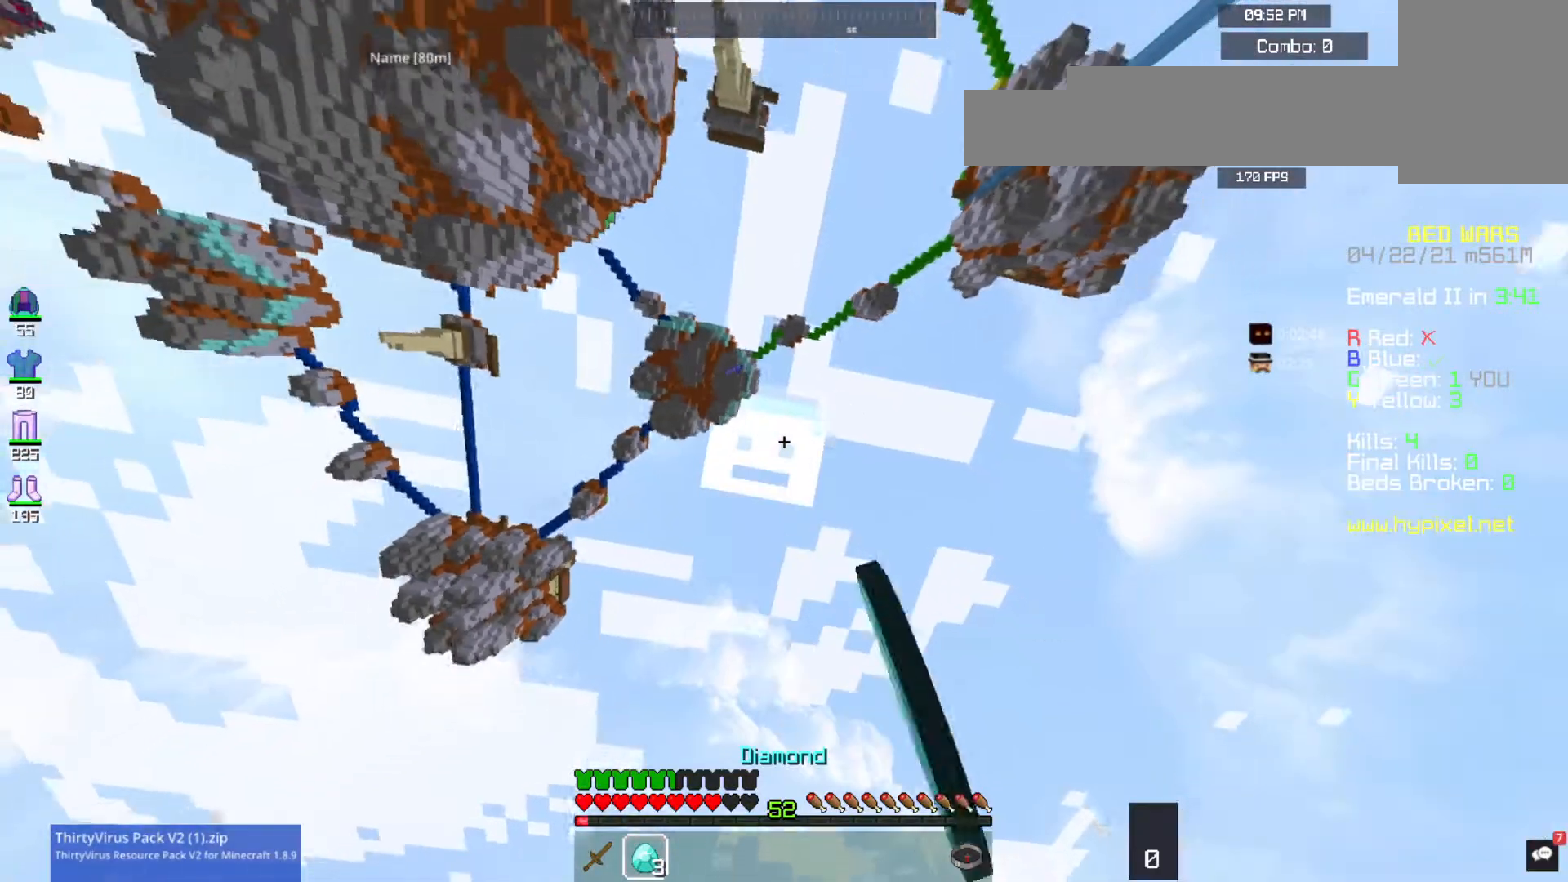
{"keys": [], "mouse": [], "events": []}
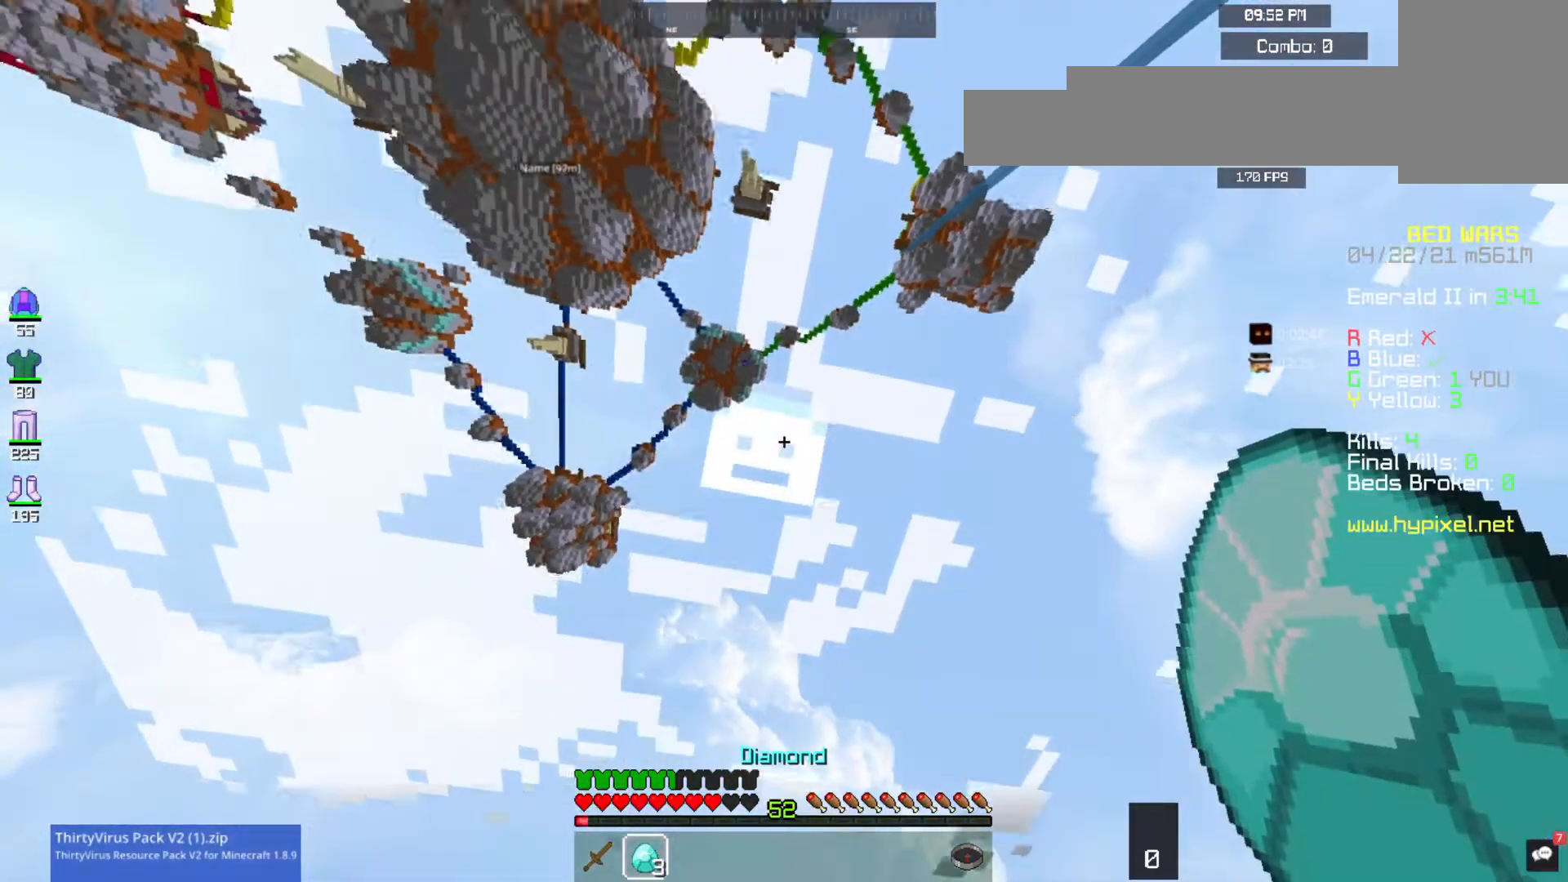
{"keys": [], "mouse": [], "events": []}
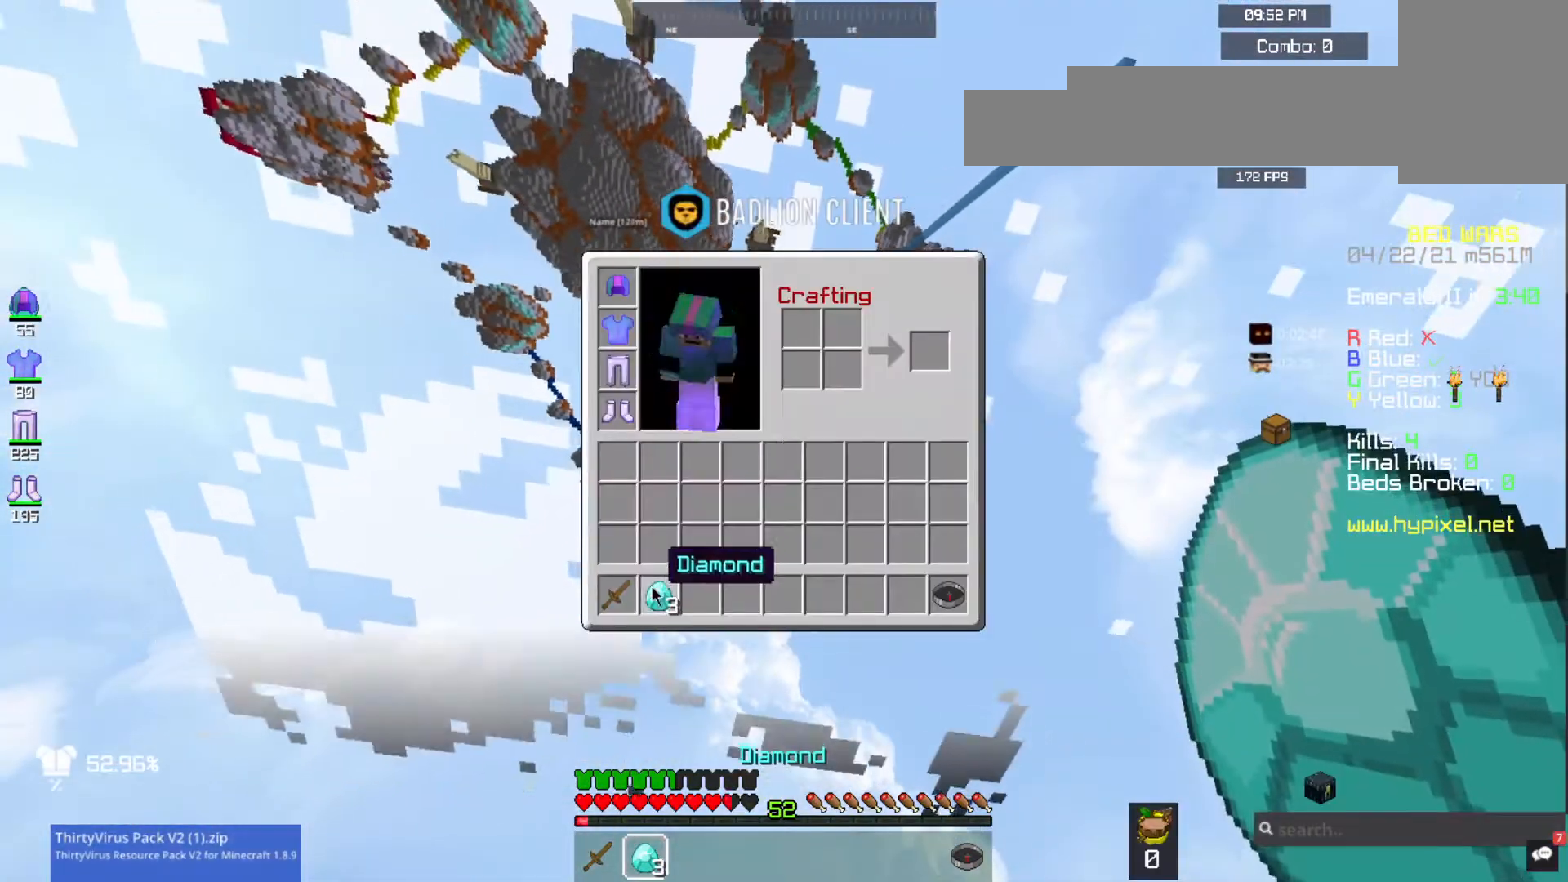
{"keys": [], "mouse": [], "events": []}
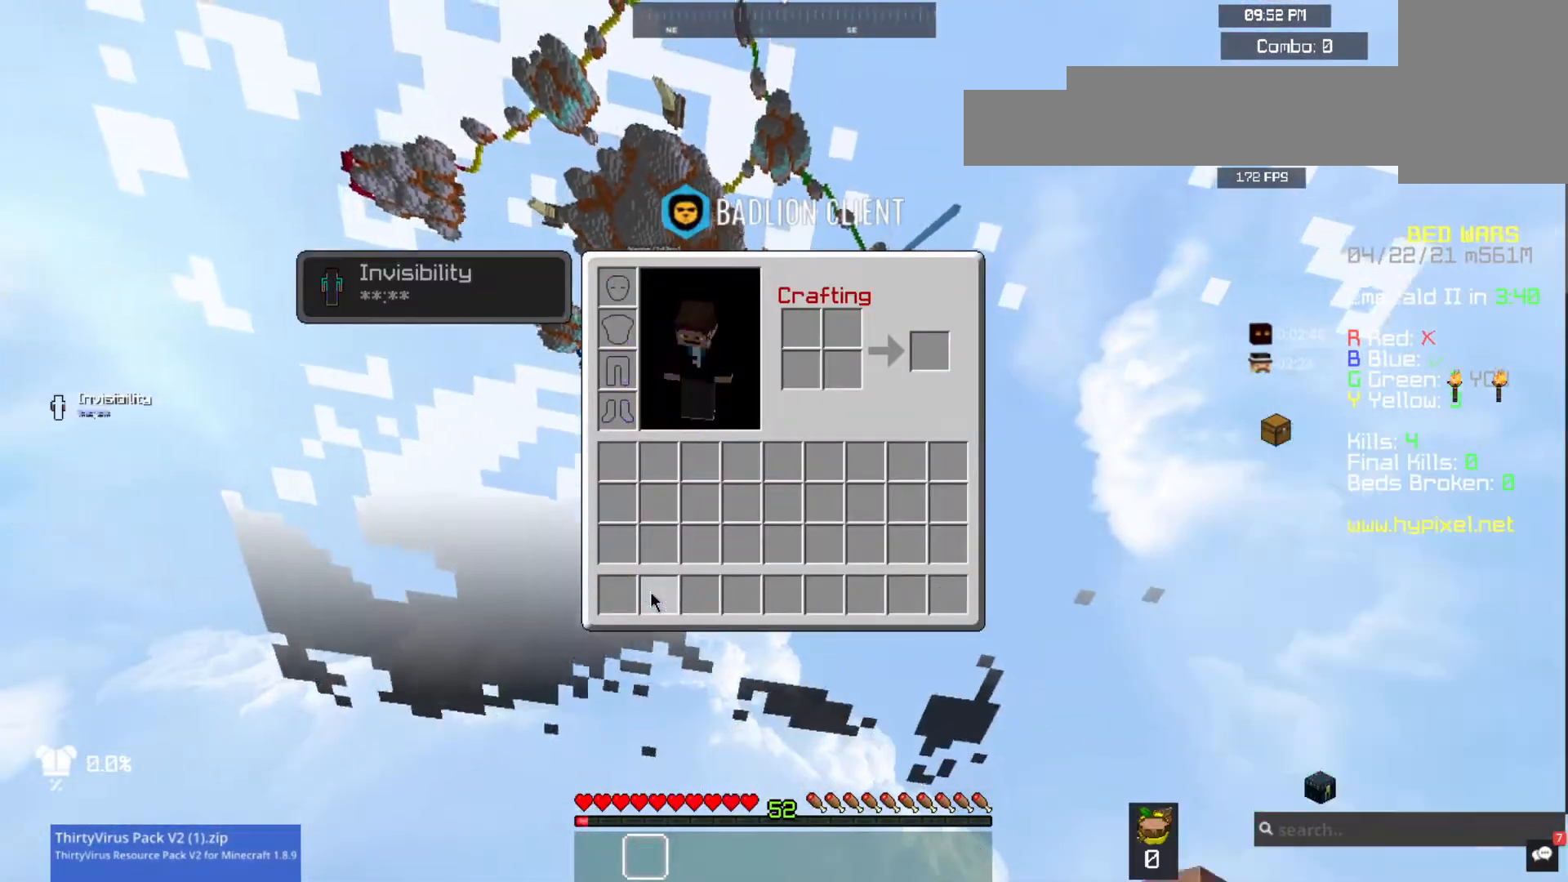
{"keys": [], "mouse": [], "events": []}
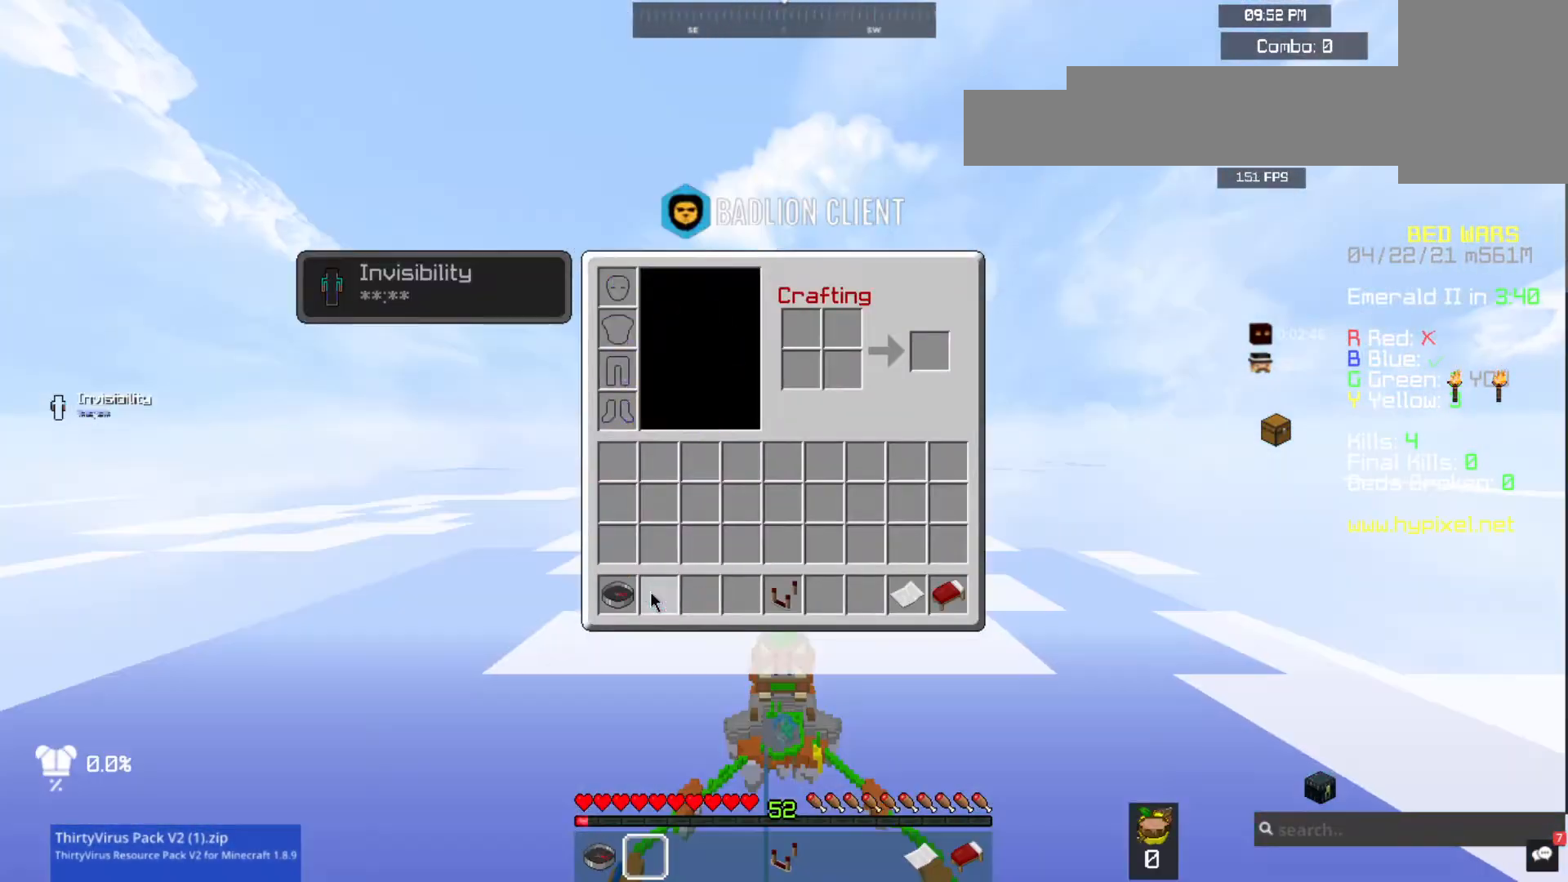
{"keys": ["w"], "mouse": [], "events": [[500, "w", "down"]]}
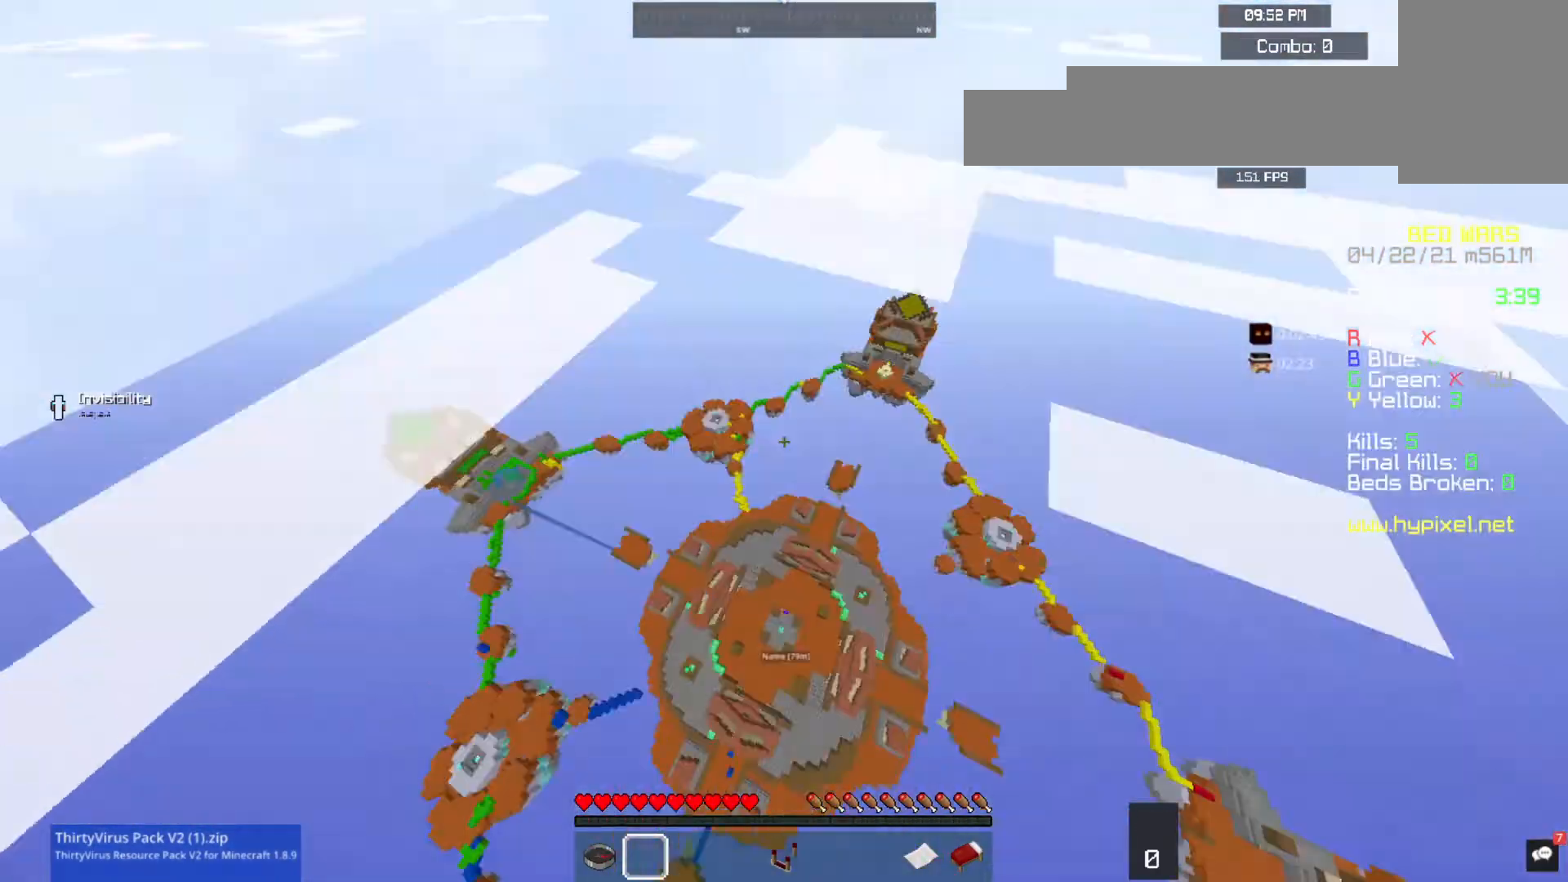
{"keys": ["space", "w"], "mouse": [], "events": [[133, "w", "up"], [167, "w", "down"], [333, "space", "down"]]}
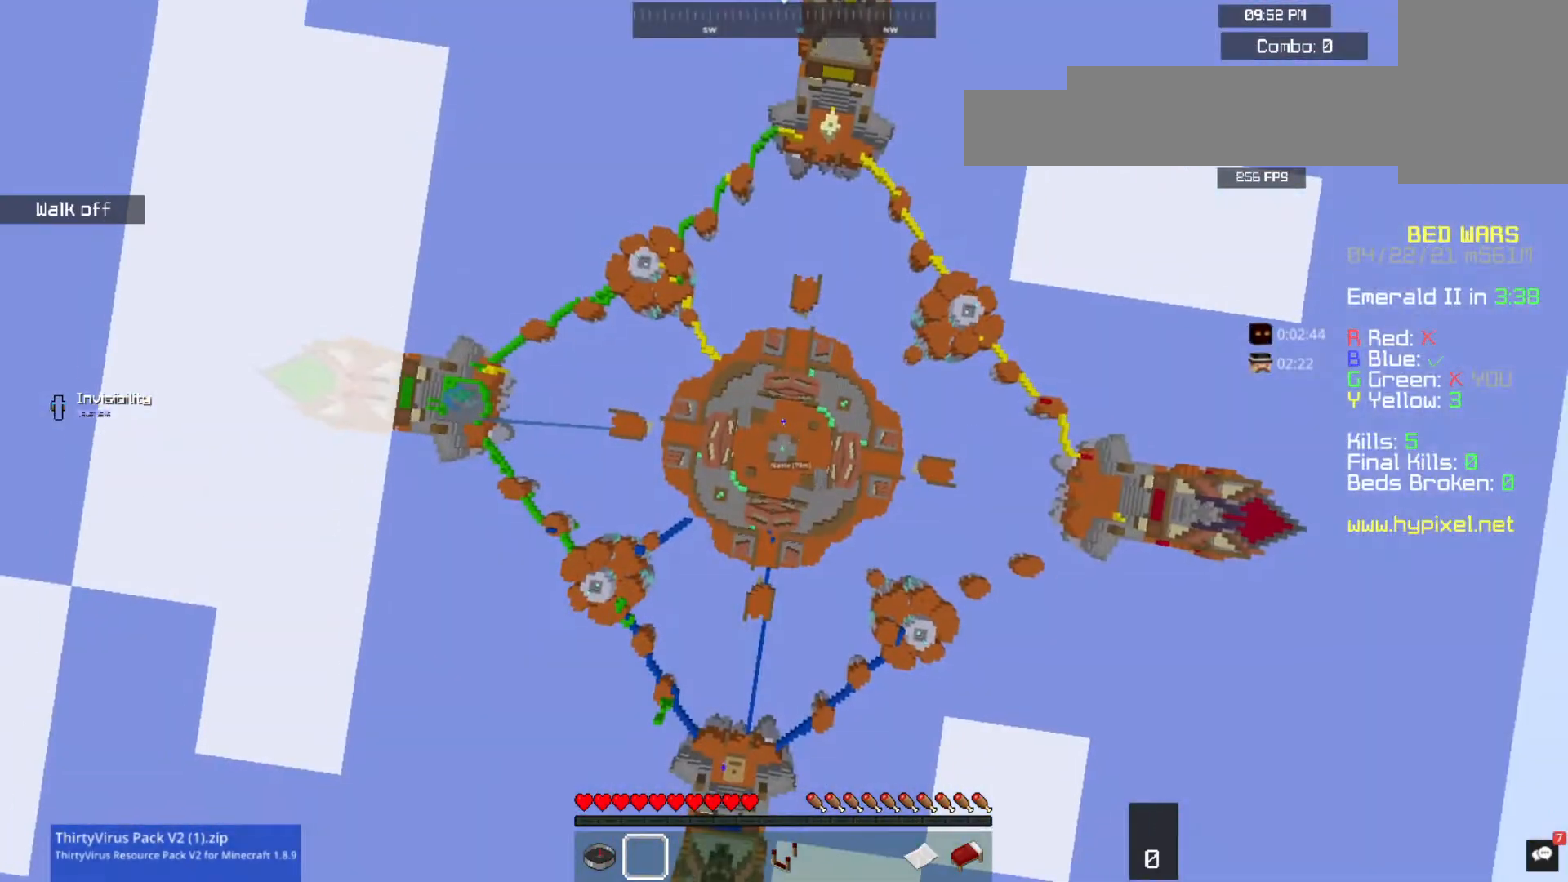
{"keys": [], "mouse": [], "events": [[100, "w", "up"], [167, "space", "up"]]}
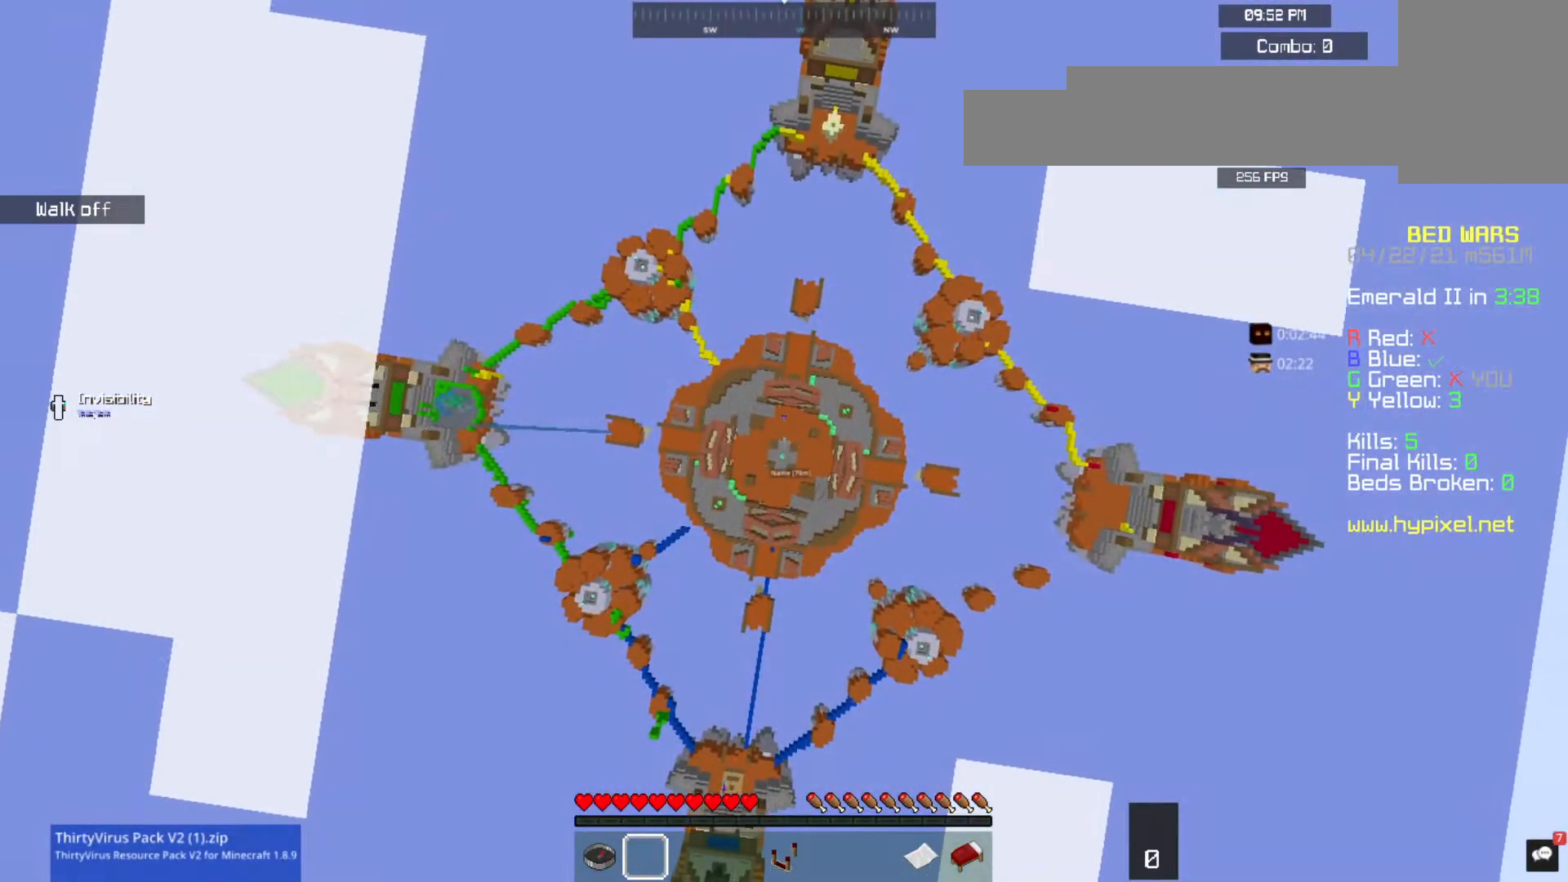
{"keys": [], "mouse": [], "events": []}
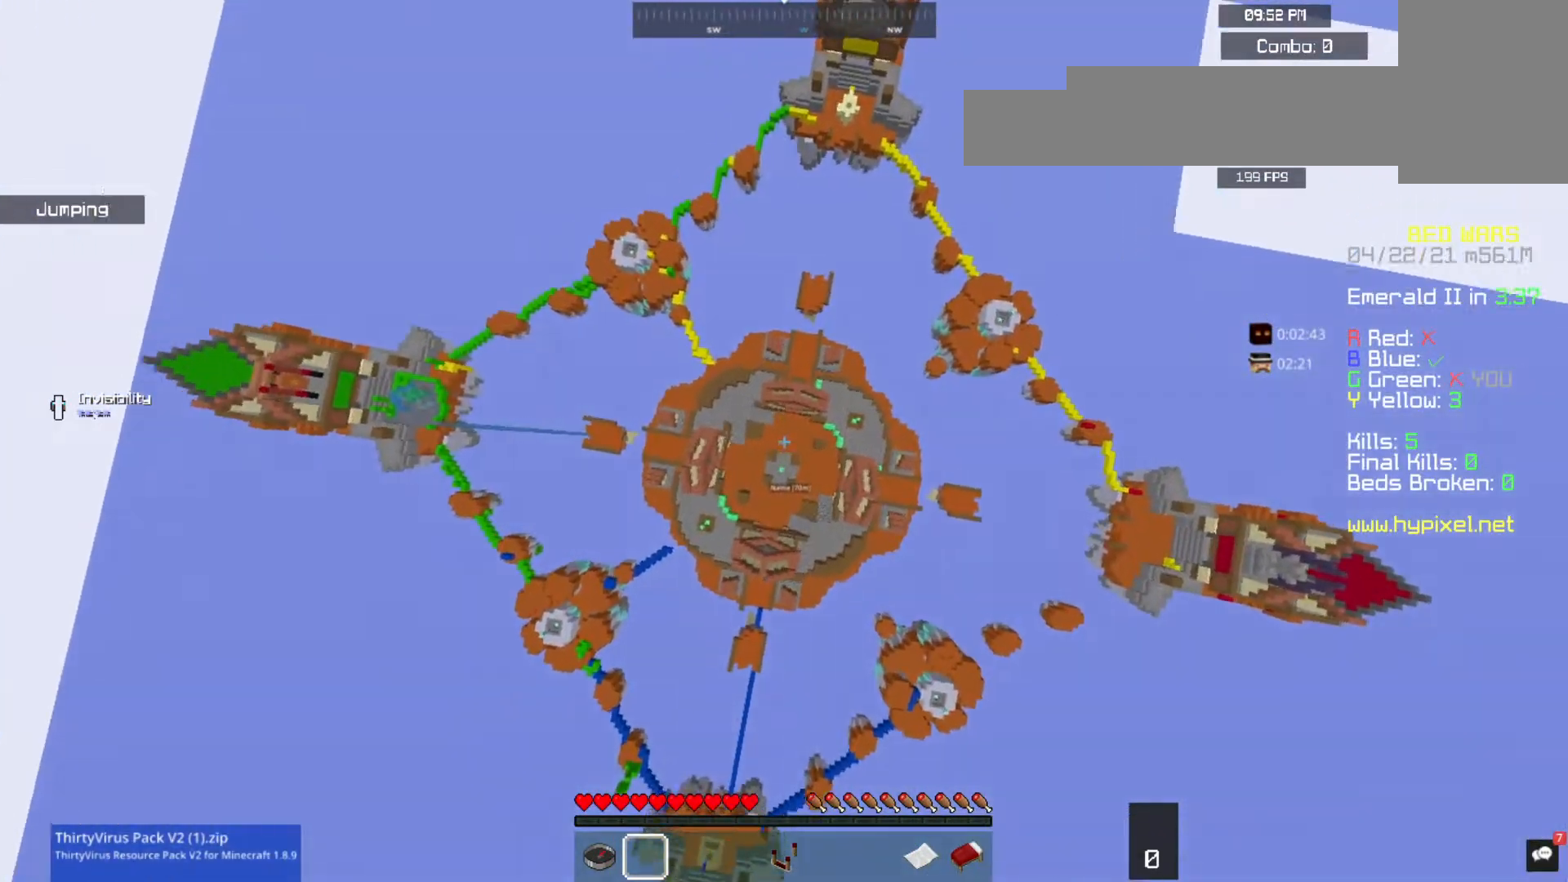
{"keys": ["space"], "mouse": [], "events": [[500, "space", "down"]]}